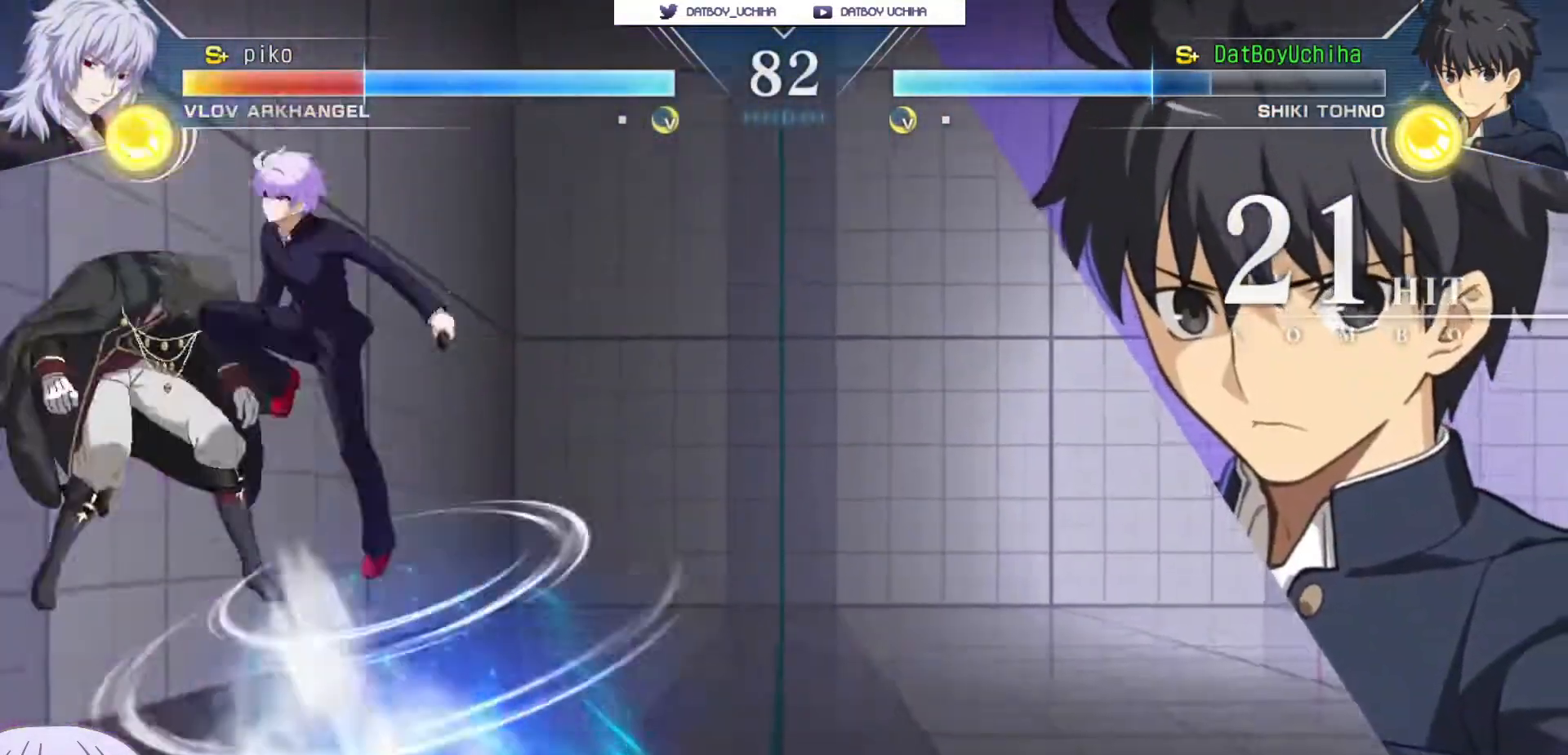
Gameplay with a controller (arcade stick); each line is a JSON object with the inputs held at the frame after it. "events" lists button and stick changes between this image and that frame as [ms after this image, input, new state], when the widget could be followed in between. Not read: L3 R3.
{"buttons": [], "left_stick": "right", "events": [[133, "SQUARE", "down"], [200, "SQUARE", "up"], [317, "SQUARE", "down"], [383, "SQUARE", "up"]]}
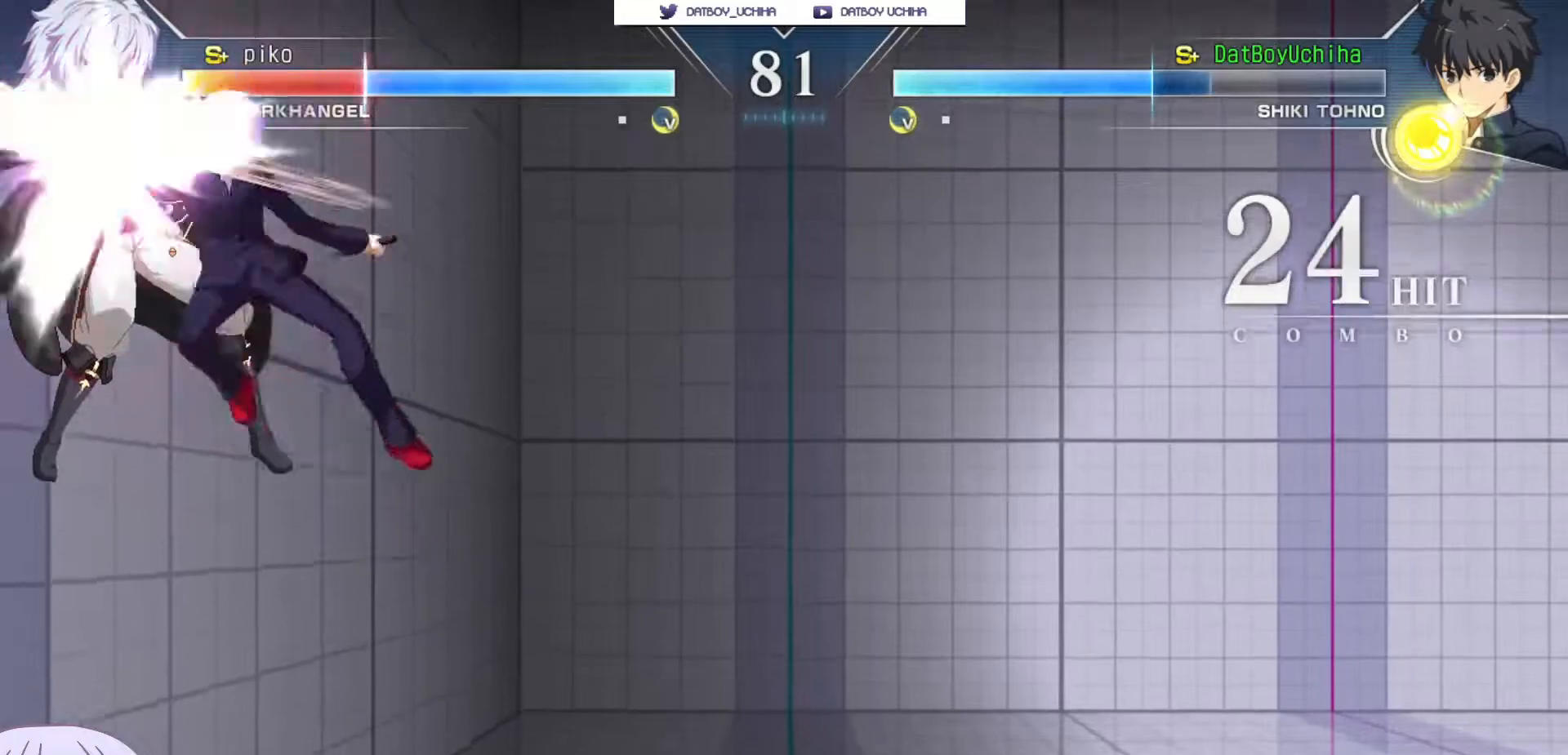
{"buttons": [], "left_stick": "center", "events": [[17, "SQUARE", "down"], [83, "SQUARE", "up"], [200, "left_stick", "center"], [333, "left_stick", "left"], [383, "CROSS", "down"], [383, "SQUARE", "down"], [450, "CROSS", "up"], [467, "SQUARE", "up"], [467, "left_stick", "center"]]}
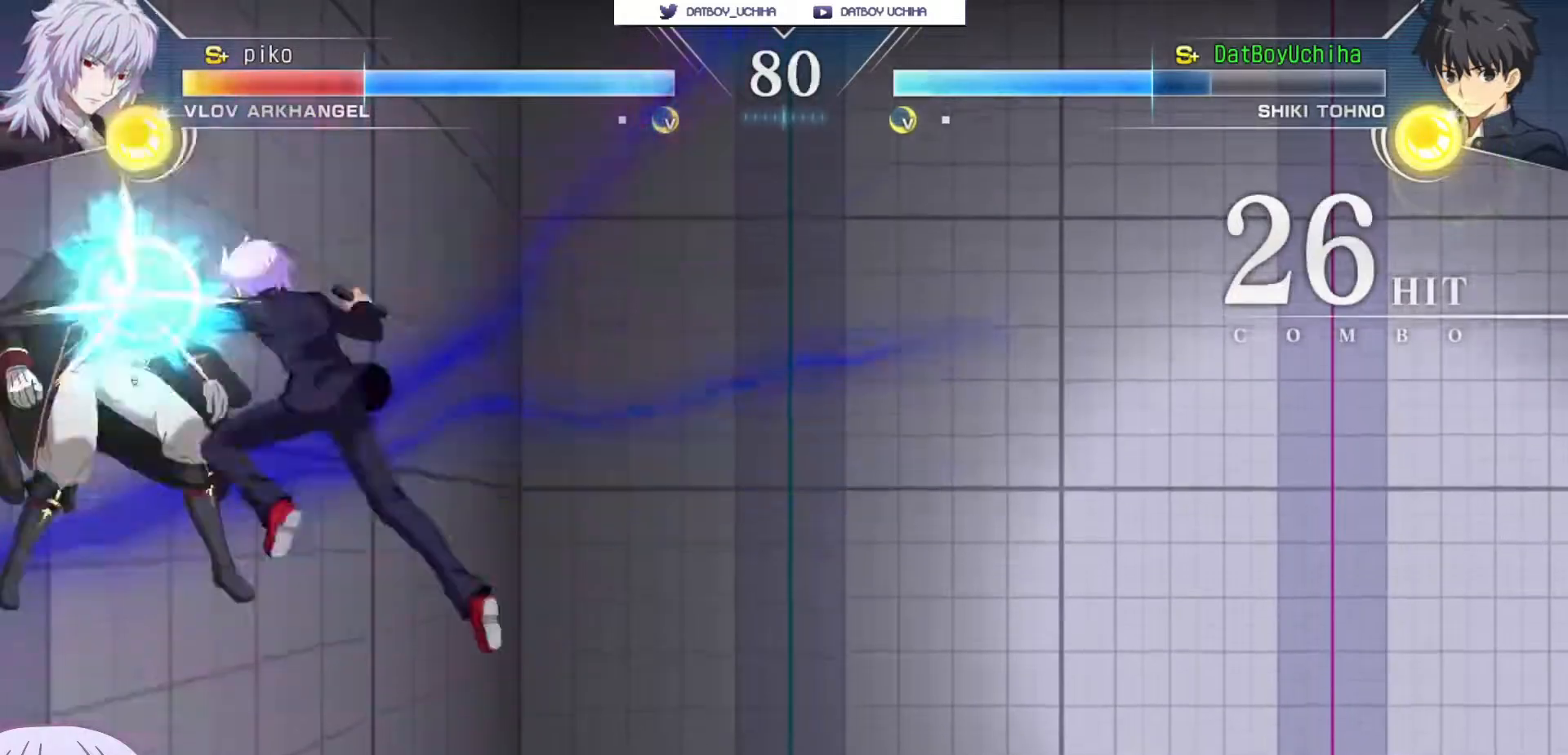
{"buttons": [], "left_stick": "center", "events": [[50, "CROSS", "down"], [83, "SQUARE", "down"], [100, "TRIANGLE", "down"], [133, "CROSS", "up"], [150, "TRIANGLE", "up"], [167, "SQUARE", "up"], [233, "CROSS", "down"], [250, "SQUARE", "down"], [267, "TRIANGLE", "down"], [300, "CROSS", "up"], [300, "TRIANGLE", "up"], [317, "SQUARE", "up"]]}
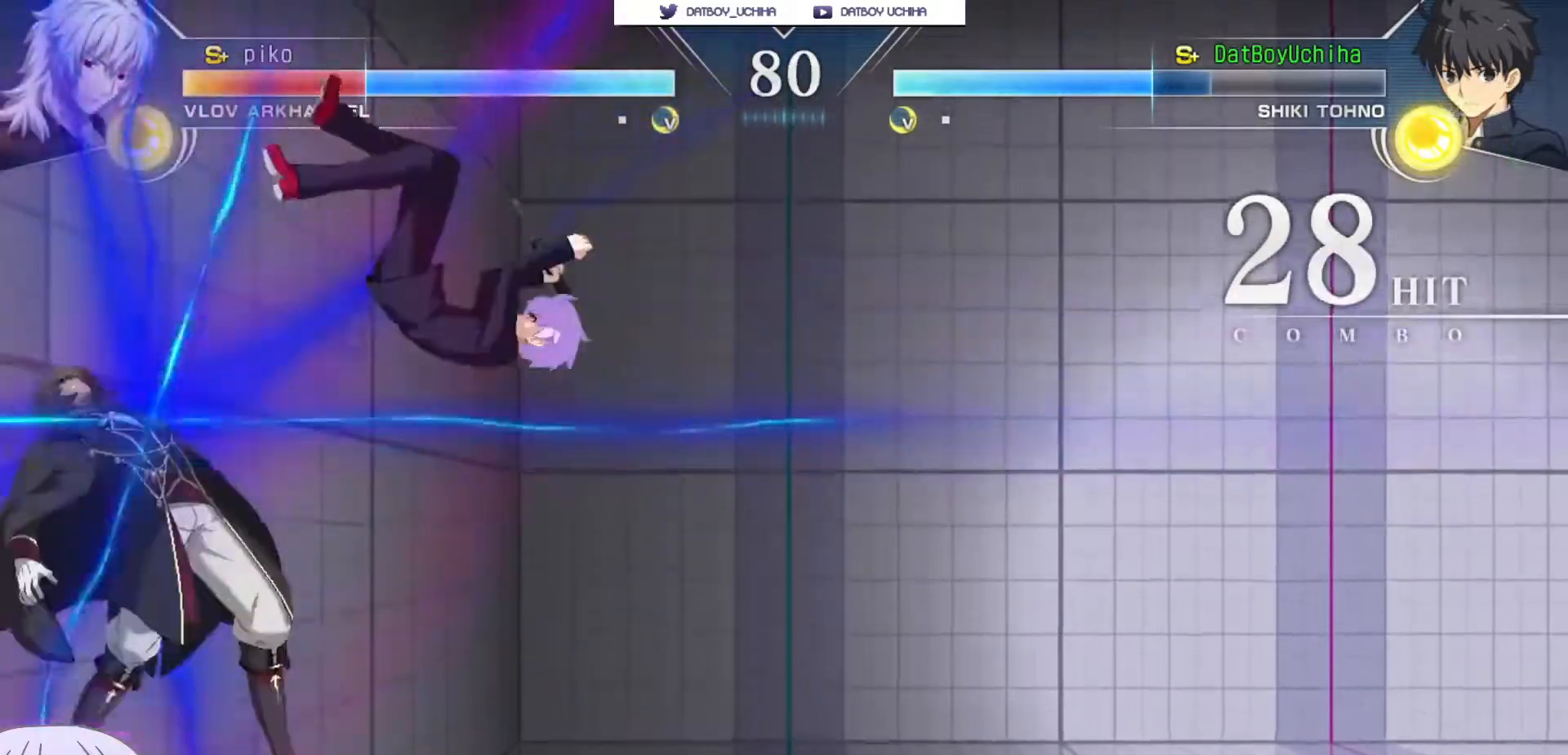
{"buttons": [], "left_stick": "center", "events": []}
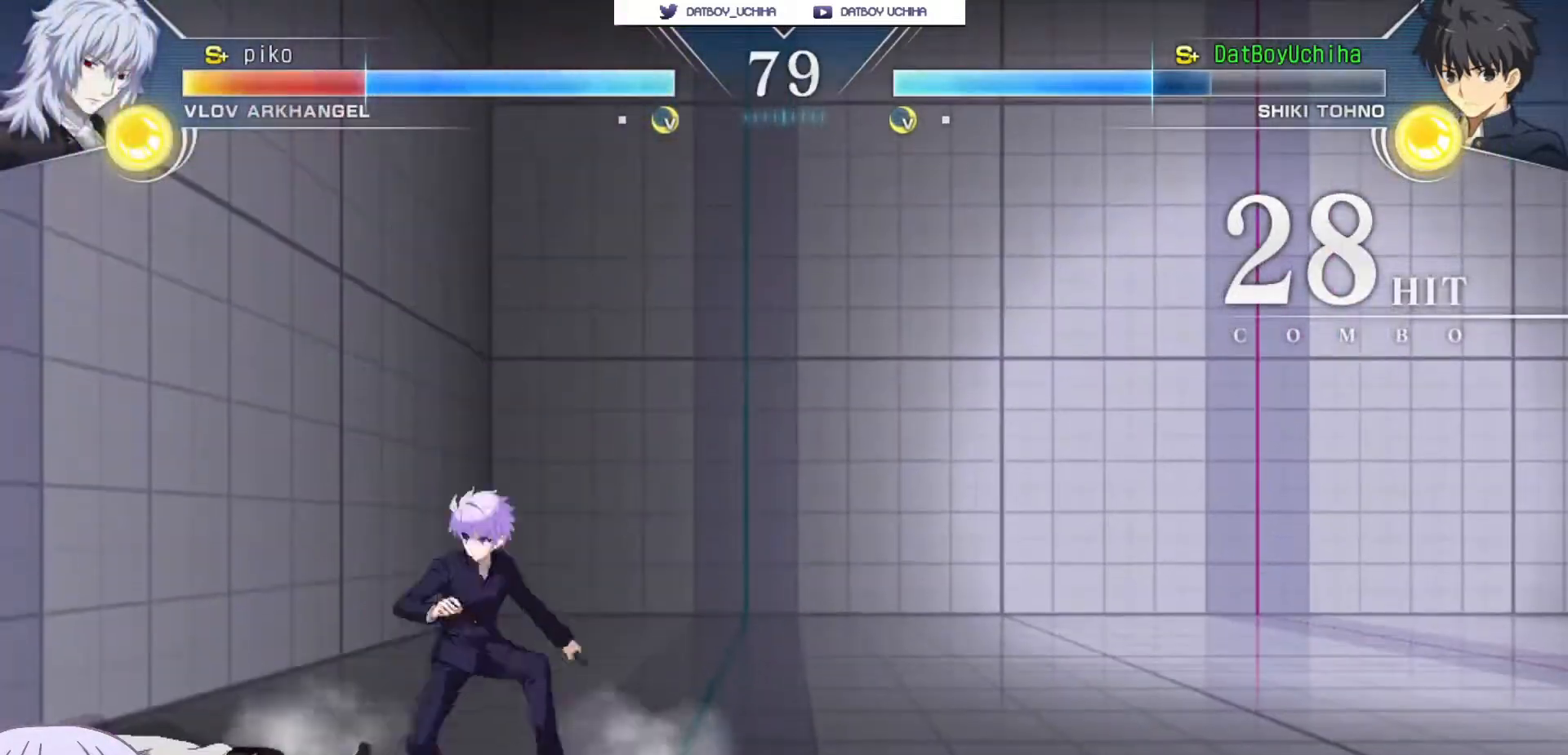
{"buttons": [], "left_stick": "down", "events": [[67, "left_stick", "left"], [117, "CIRCLE", "down"], [183, "CIRCLE", "up"], [183, "left_stick", "center"], [233, "left_stick", "down"], [300, "R1", "down"], [367, "R1", "up"]]}
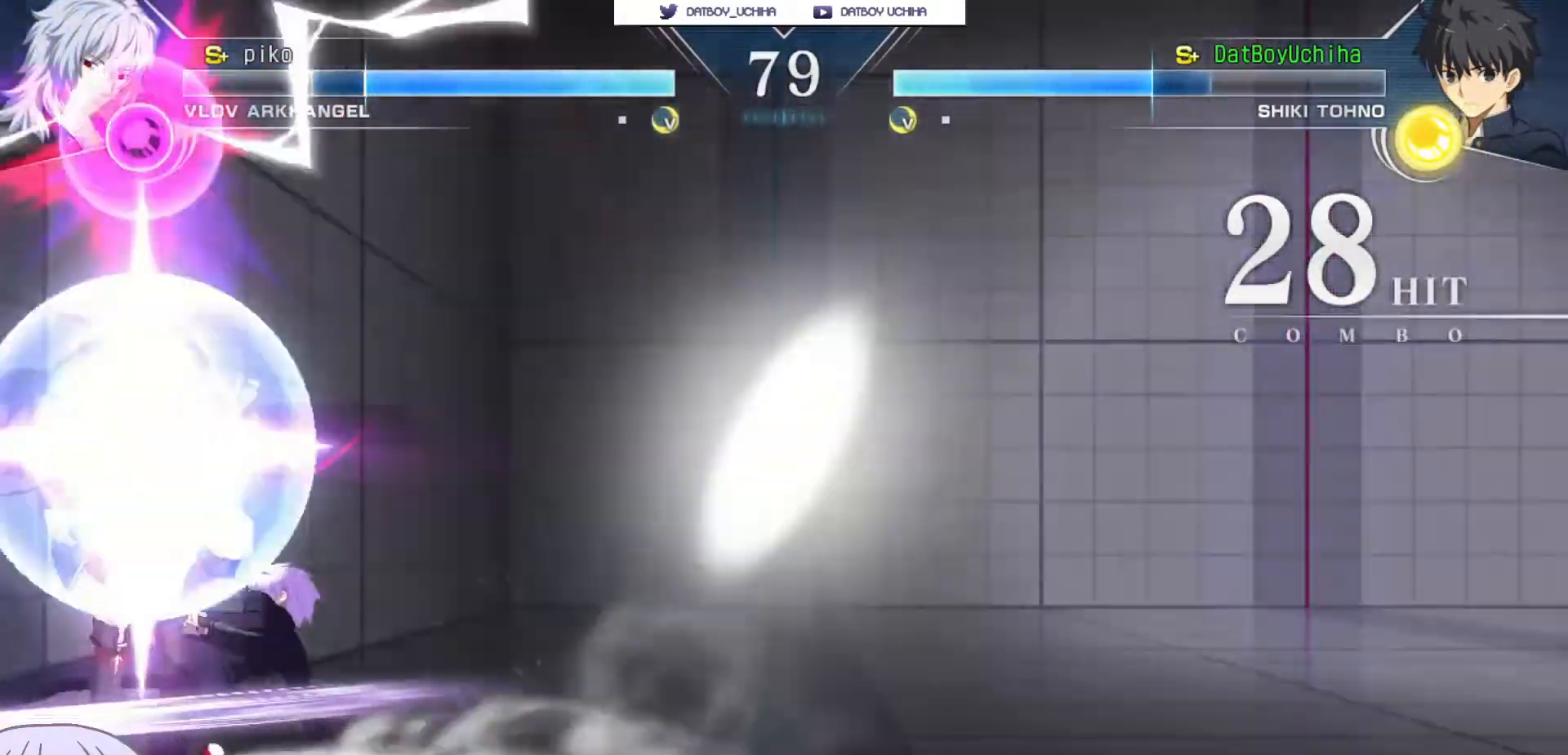
{"buttons": [], "left_stick": "center", "events": [[33, "SQUARE", "down"], [100, "SQUARE", "up"], [467, "left_stick", "center"]]}
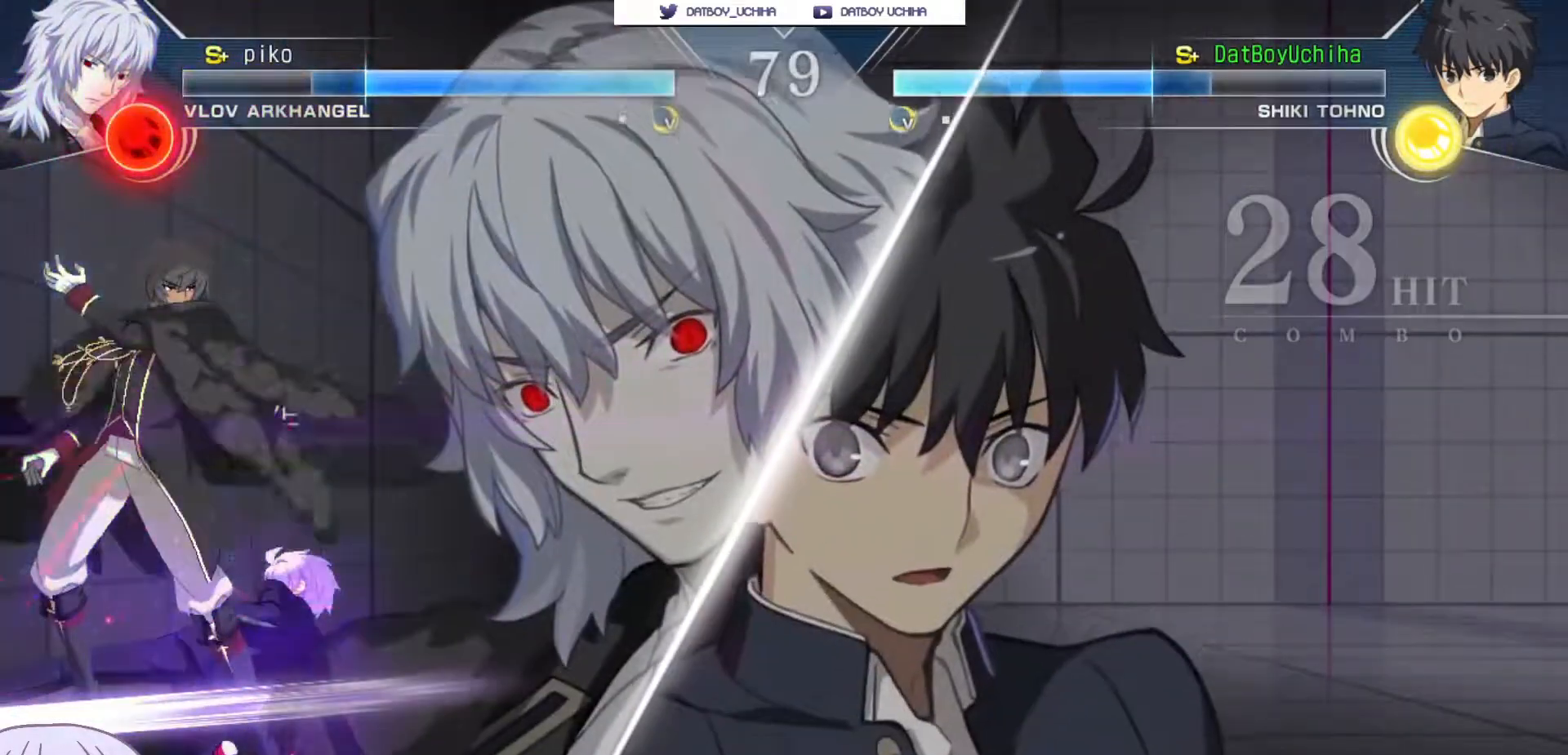
{"buttons": [], "left_stick": "center", "events": [[283, "R1", "down"], [283, "TRIANGLE", "down"], [333, "R1", "up"], [333, "TRIANGLE", "up"], [417, "R1", "down"], [417, "TRIANGLE", "down"], [467, "R1", "up"], [467, "TRIANGLE", "up"]]}
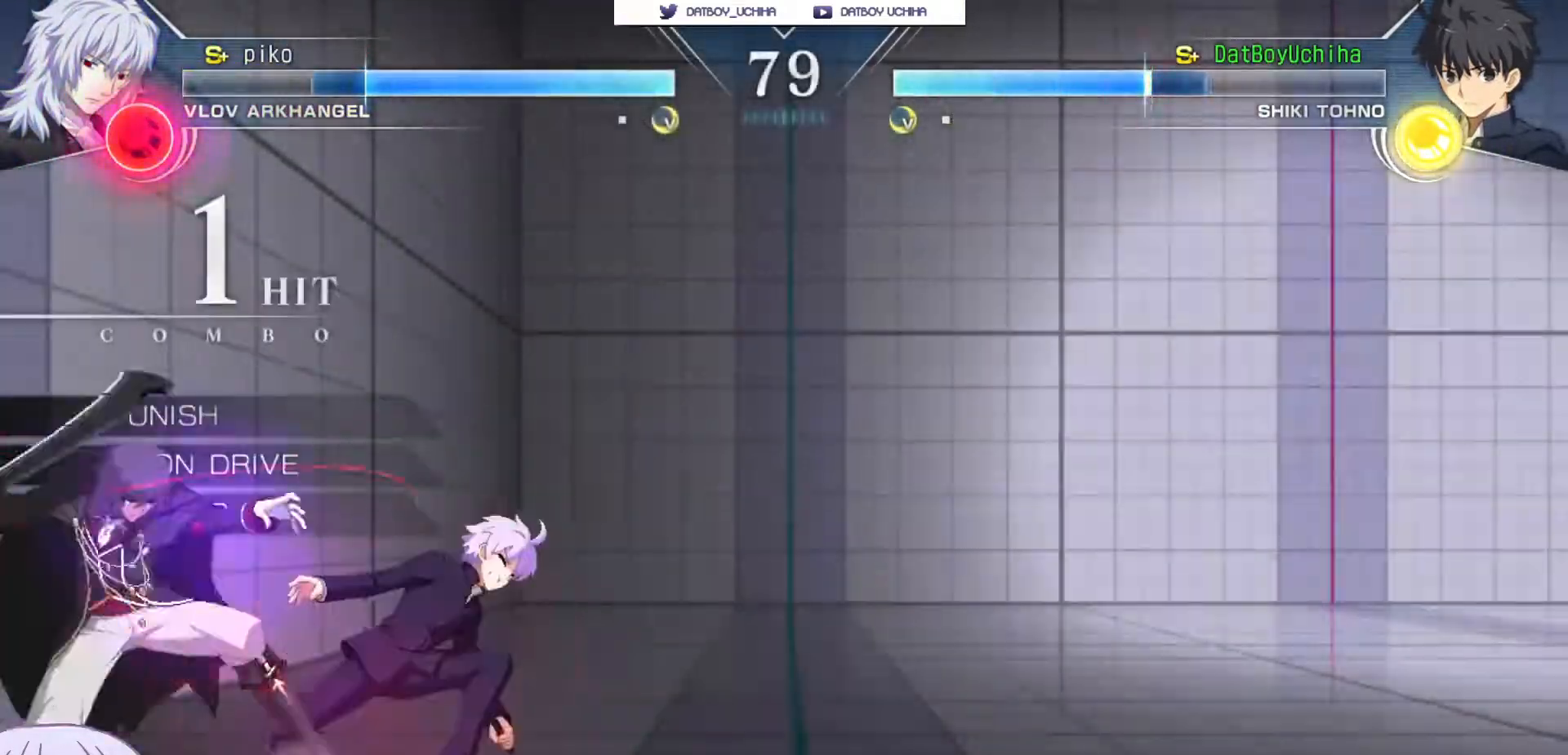
{"buttons": ["SQUARE"], "left_stick": "down-right", "events": [[33, "TRIANGLE", "down"], [50, "R1", "down"], [117, "R1", "up"], [117, "TRIANGLE", "up"], [300, "left_stick", "right"], [350, "left_stick", "down-right"], [417, "SQUARE", "down"]]}
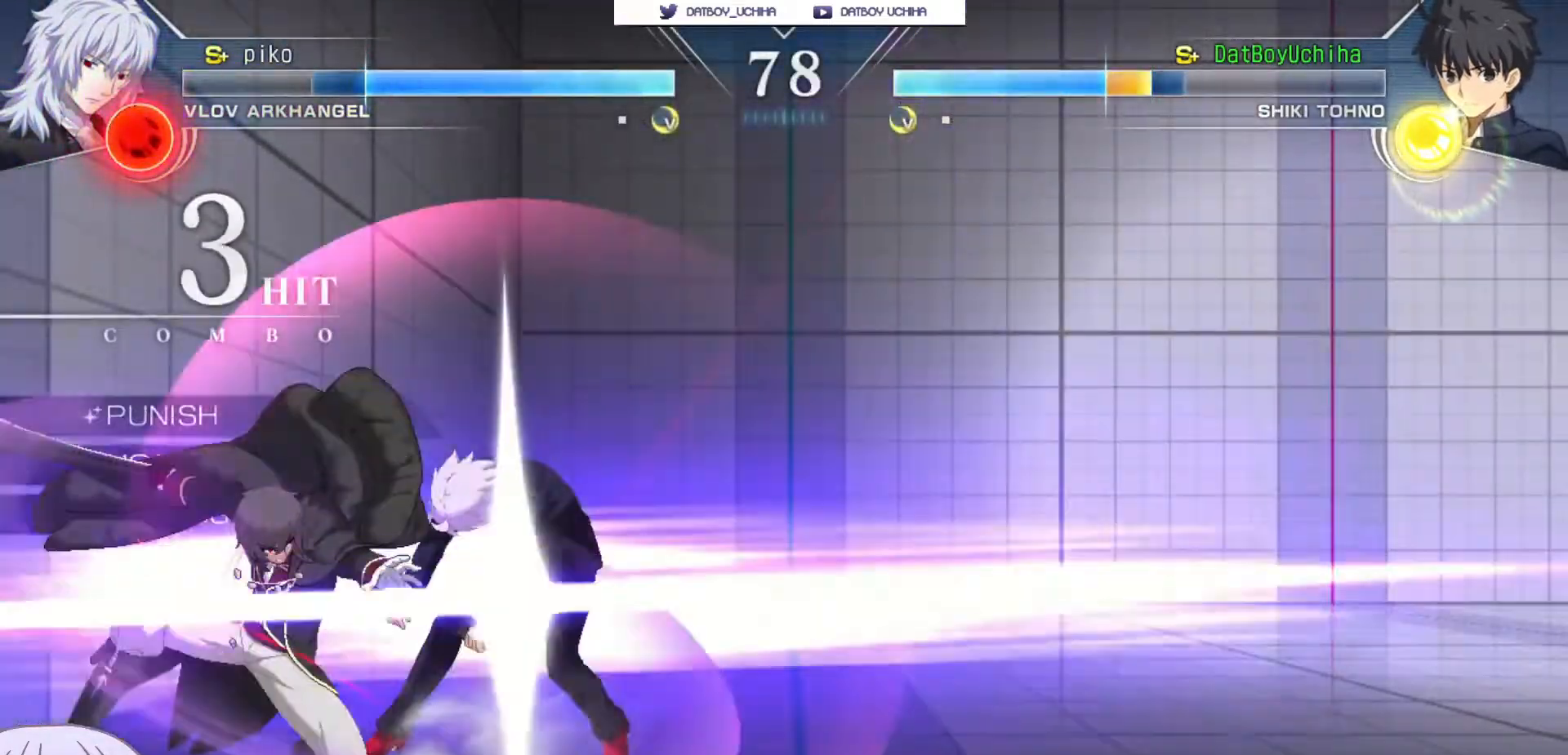
{"buttons": ["SQUARE"], "left_stick": "center", "events": [[200, "left_stick", "center"]]}
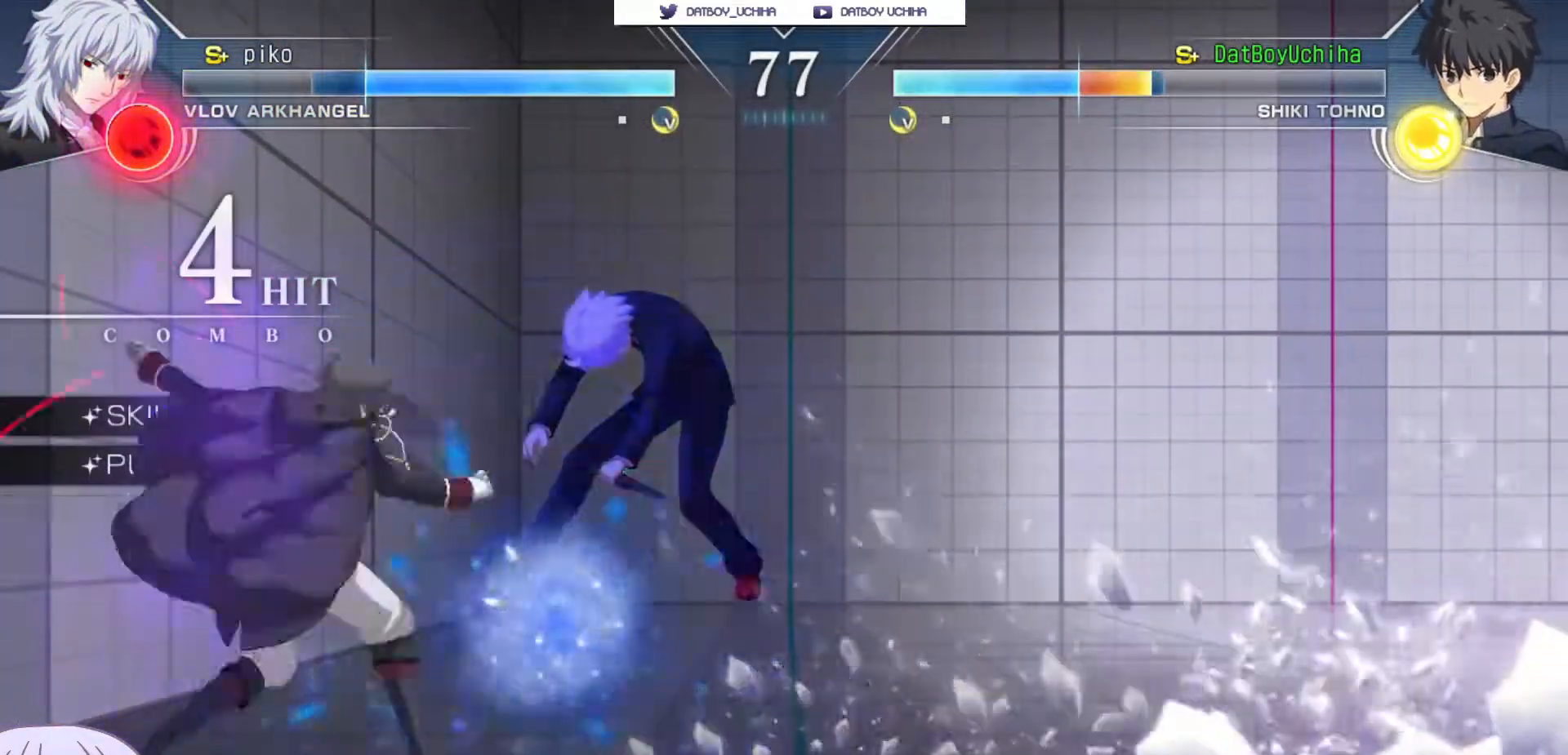
{"buttons": ["SQUARE"], "left_stick": "center", "events": []}
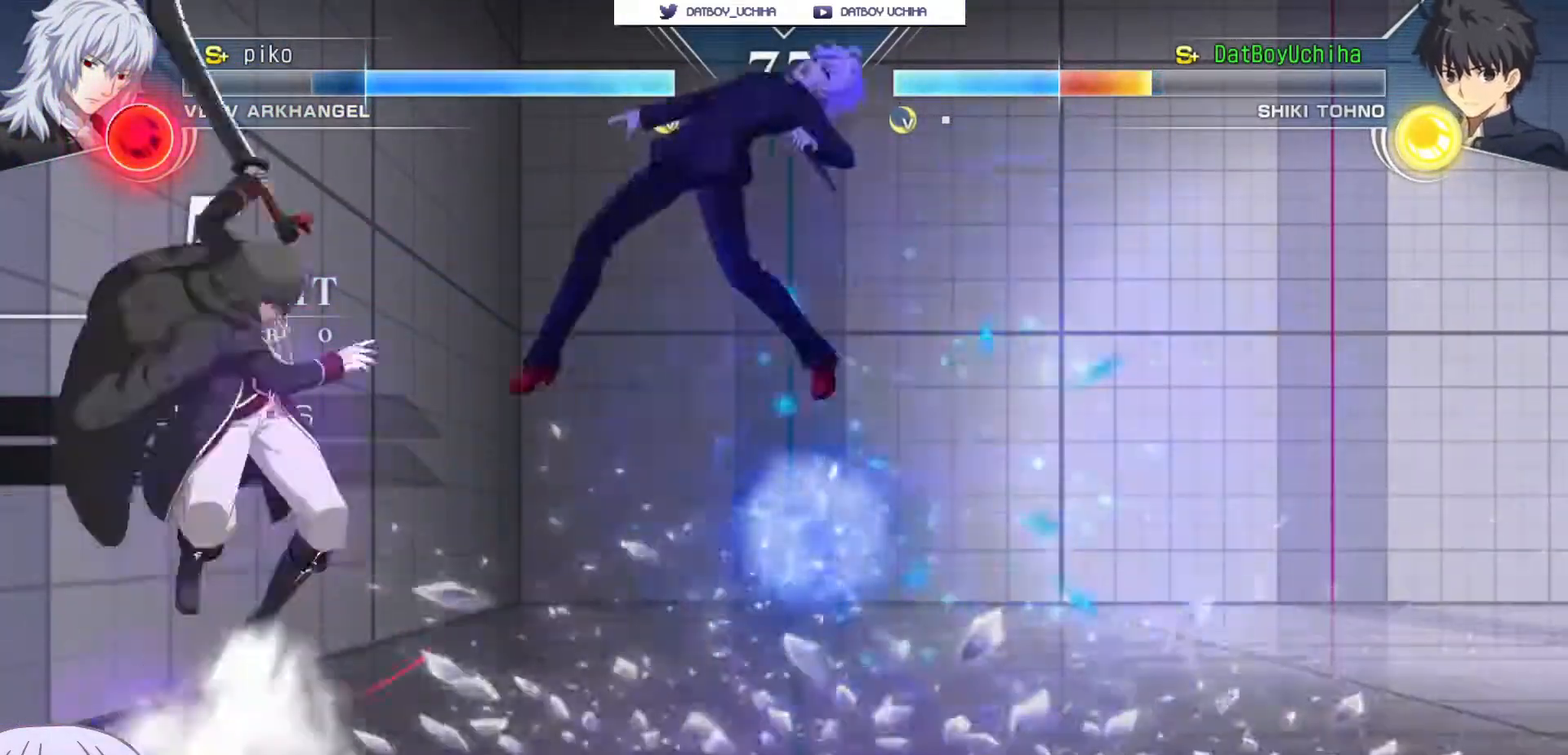
{"buttons": ["SQUARE"], "left_stick": "center", "events": []}
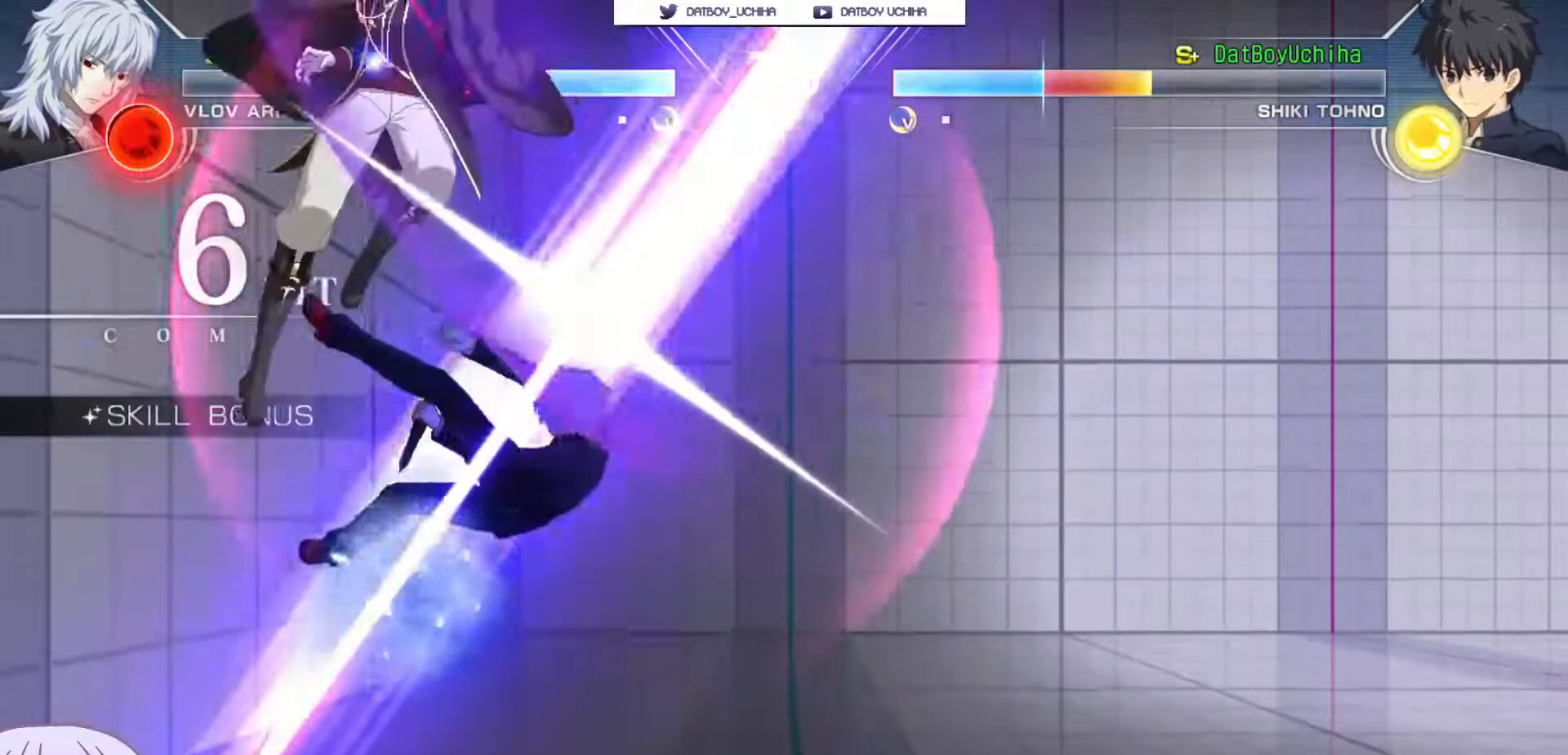
{"buttons": ["SQUARE"], "left_stick": "center", "events": []}
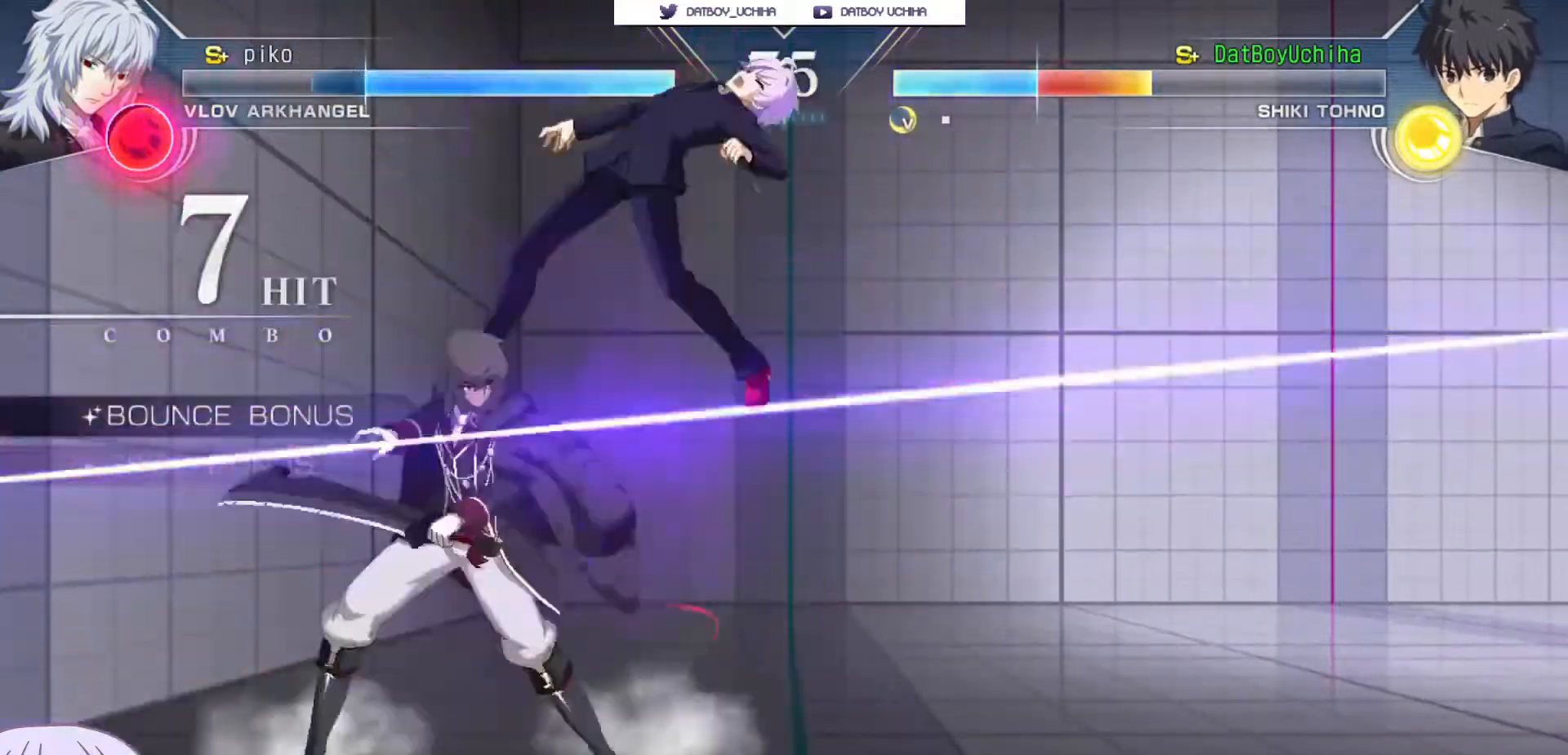
{"buttons": ["SQUARE"], "left_stick": "center", "events": []}
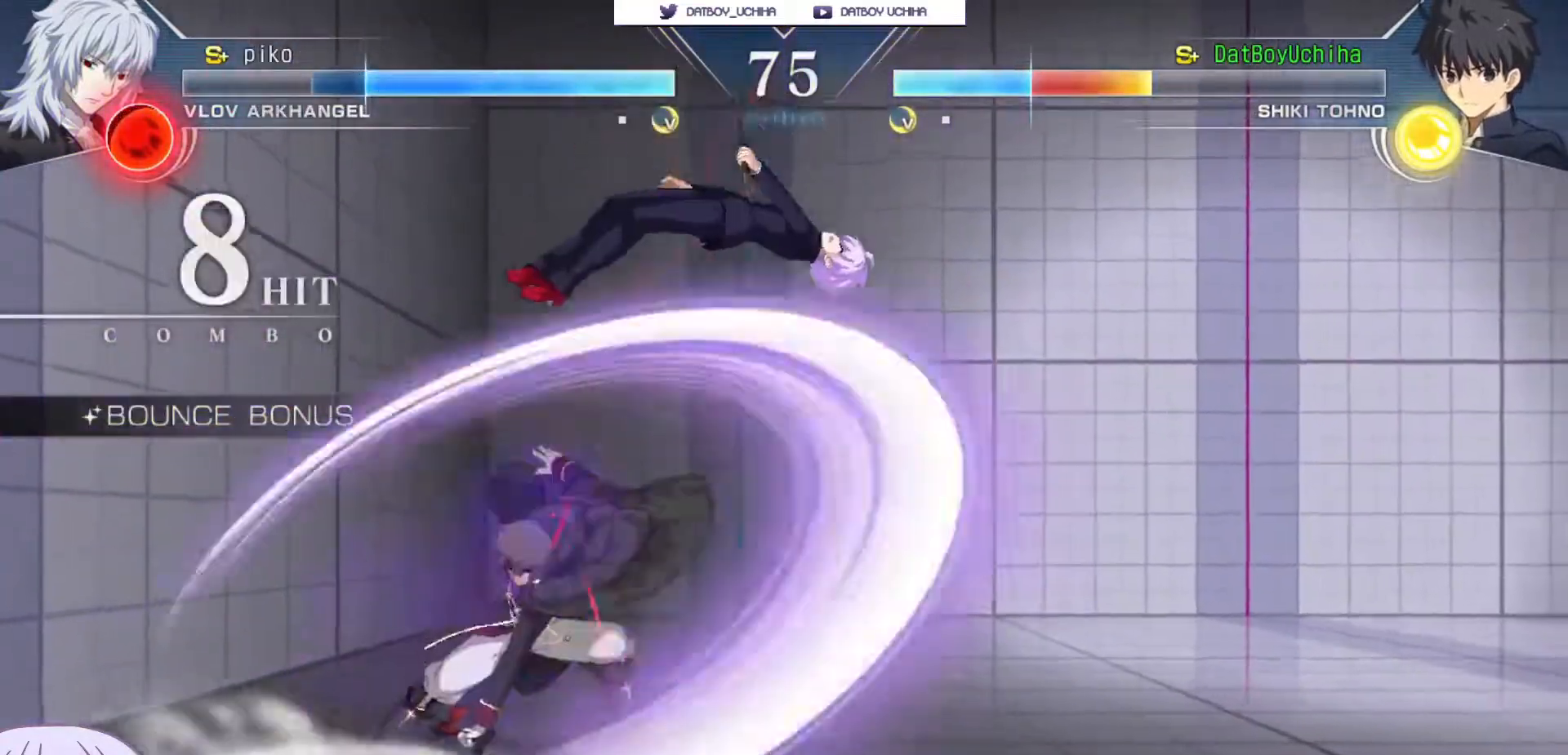
{"buttons": ["SQUARE"], "left_stick": "center", "events": []}
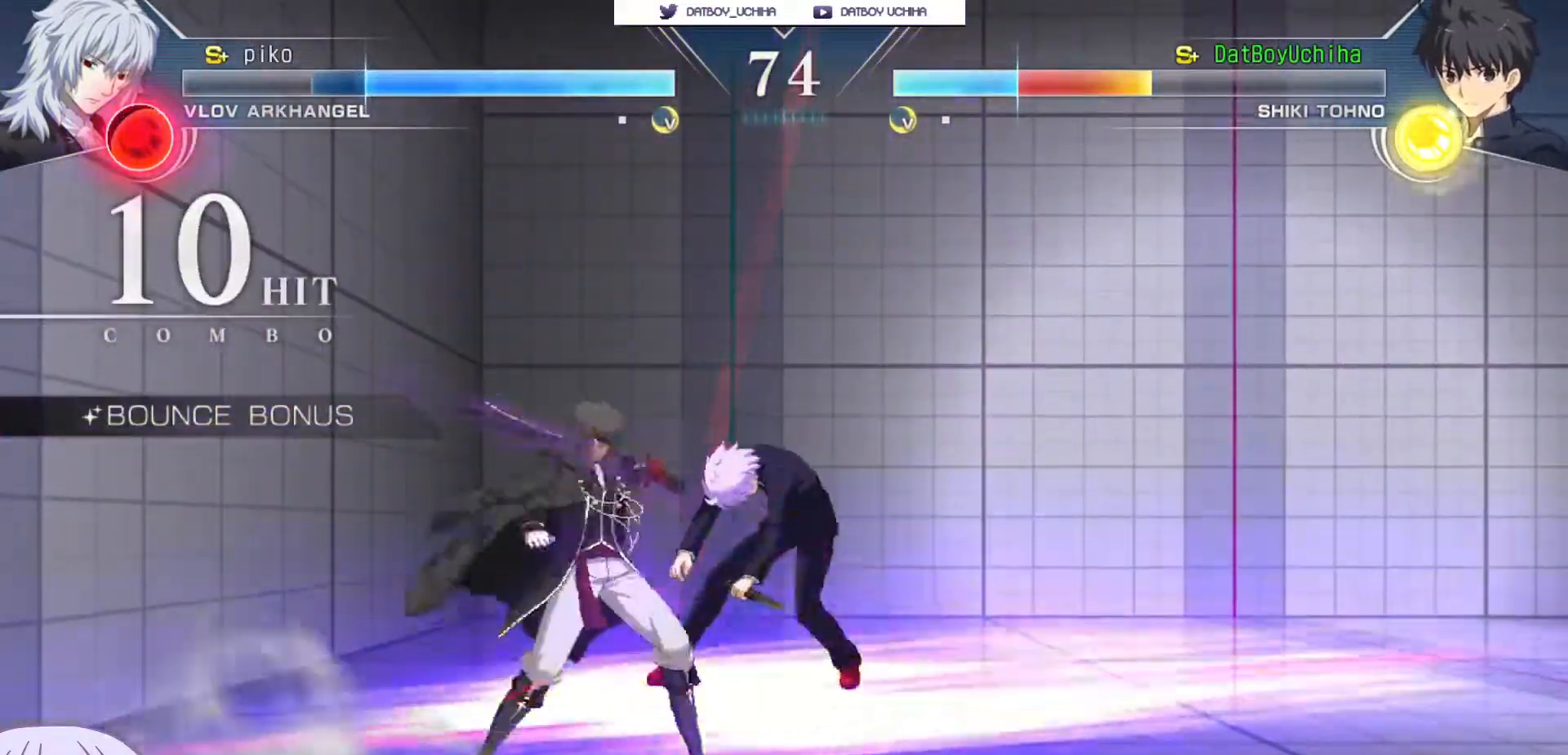
{"buttons": ["SQUARE"], "left_stick": "center", "events": []}
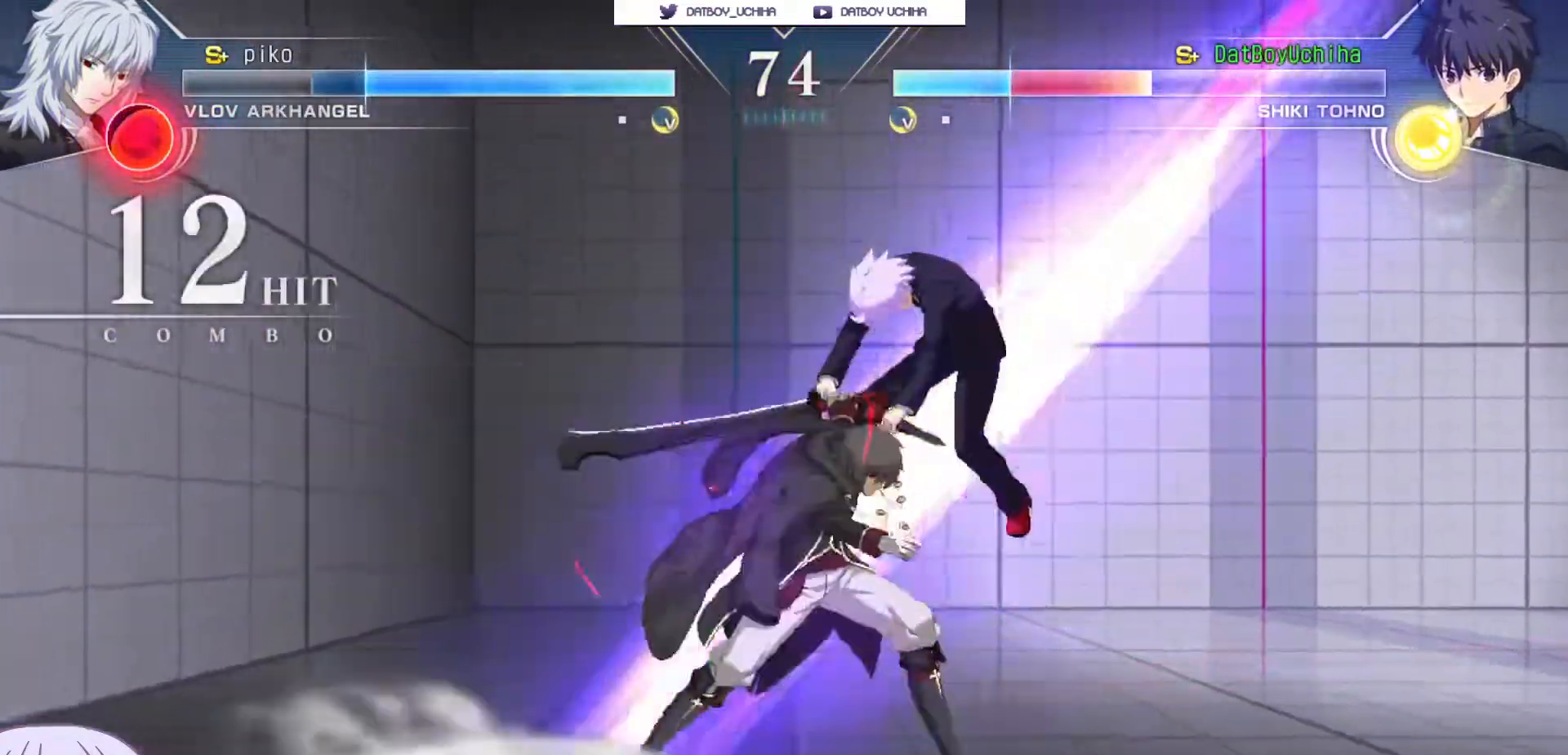
{"buttons": ["SQUARE"], "left_stick": "center", "events": []}
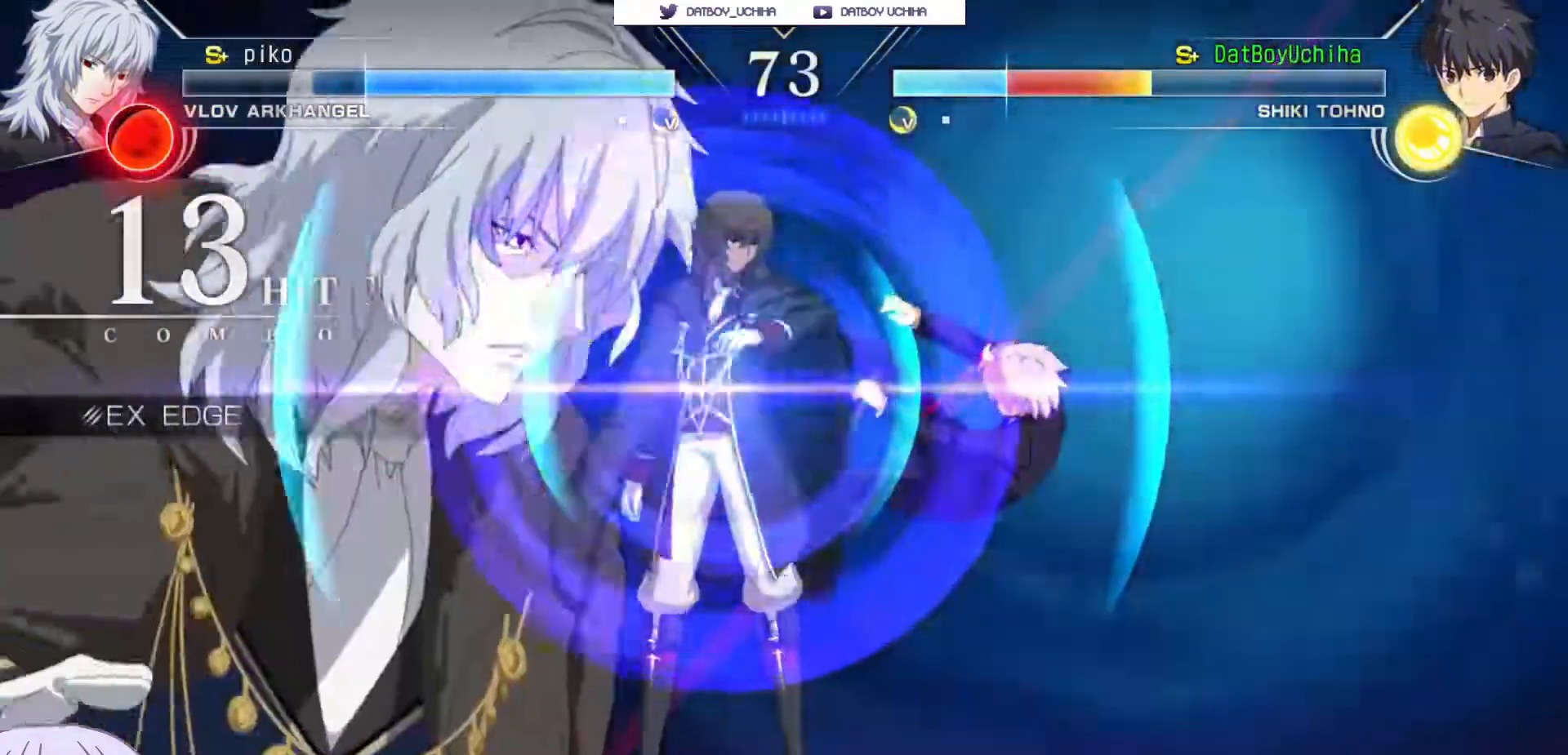
{"buttons": ["SQUARE"], "left_stick": "center", "events": []}
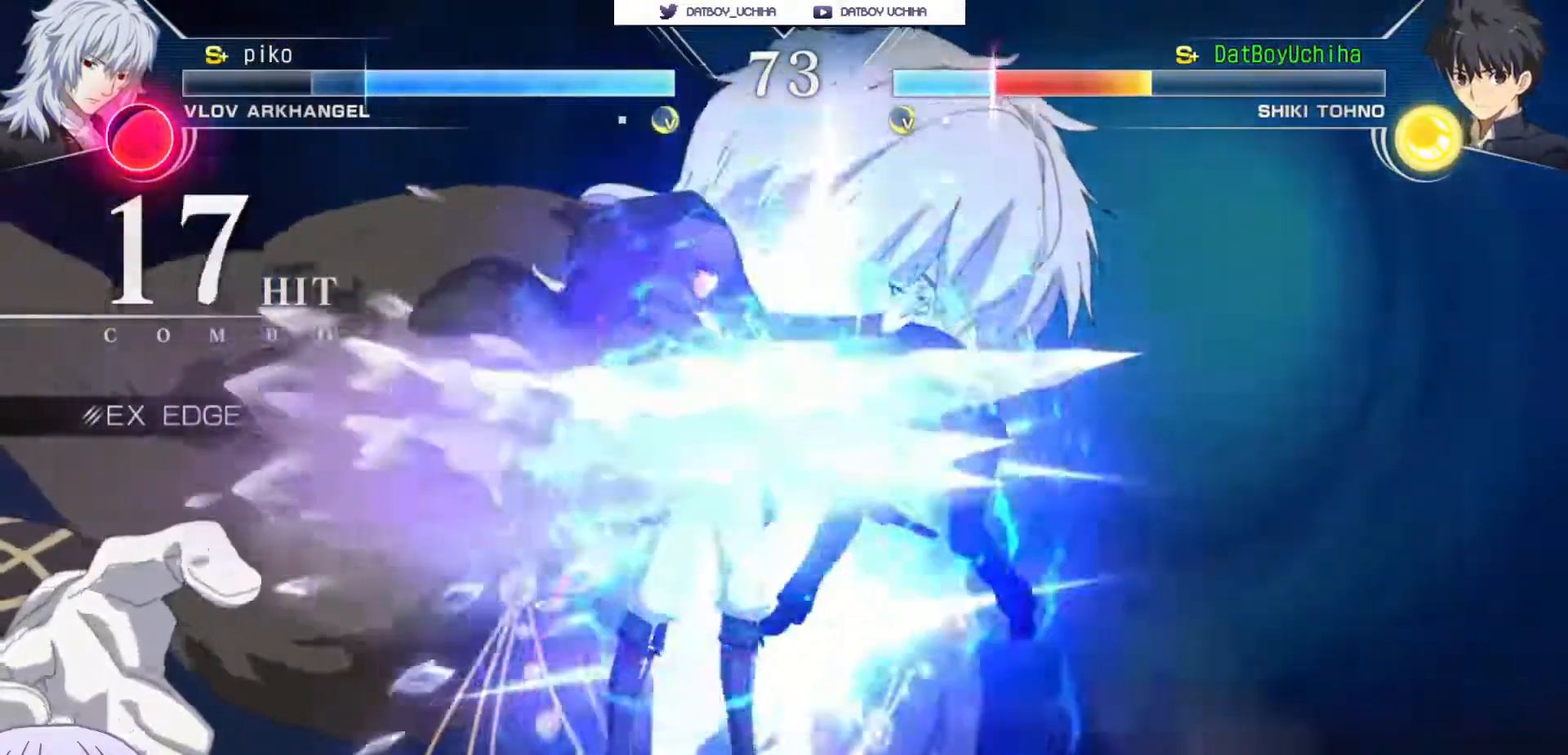
{"buttons": ["SQUARE"], "left_stick": "left", "events": [[417, "left_stick", "left"]]}
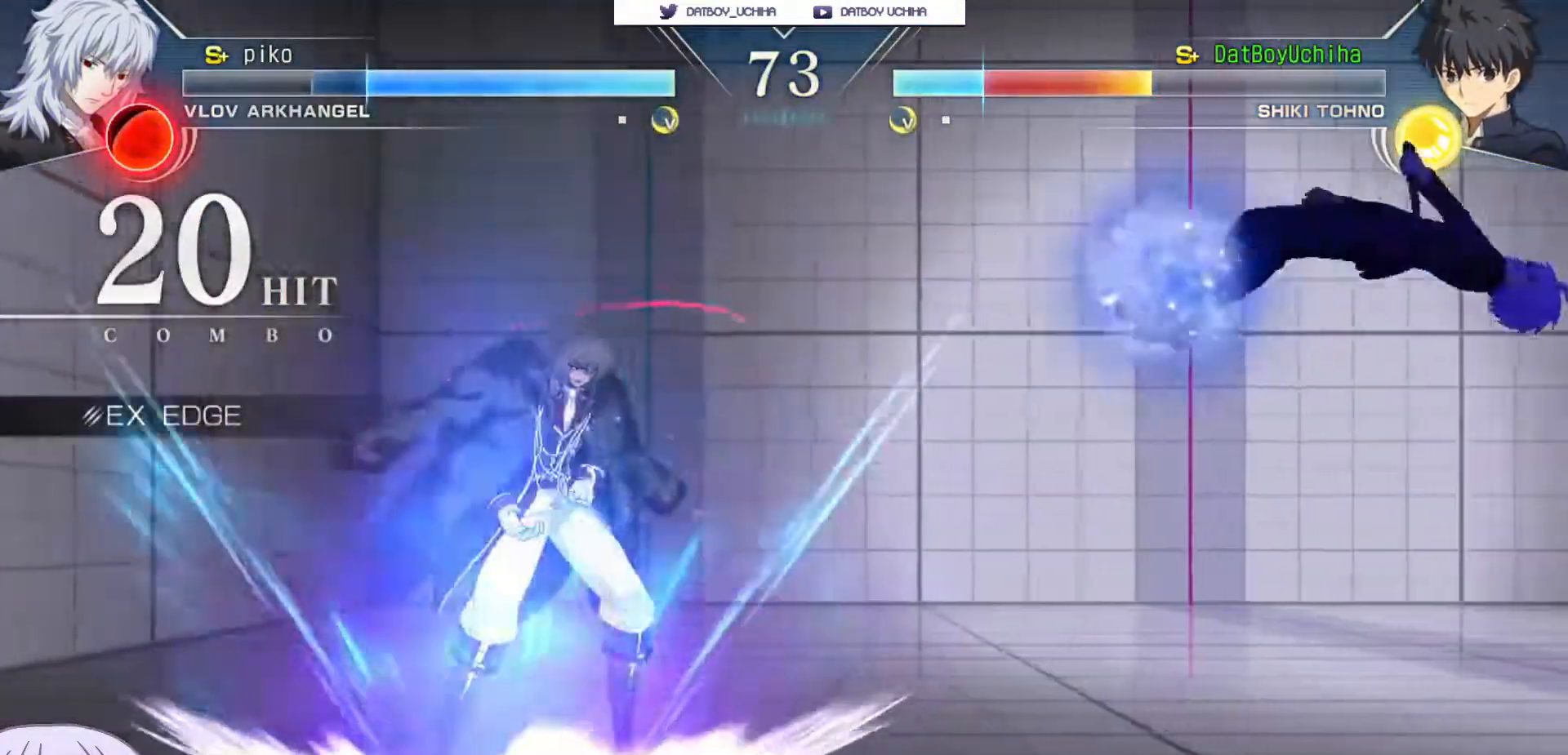
{"buttons": ["SQUARE"], "left_stick": "left", "events": []}
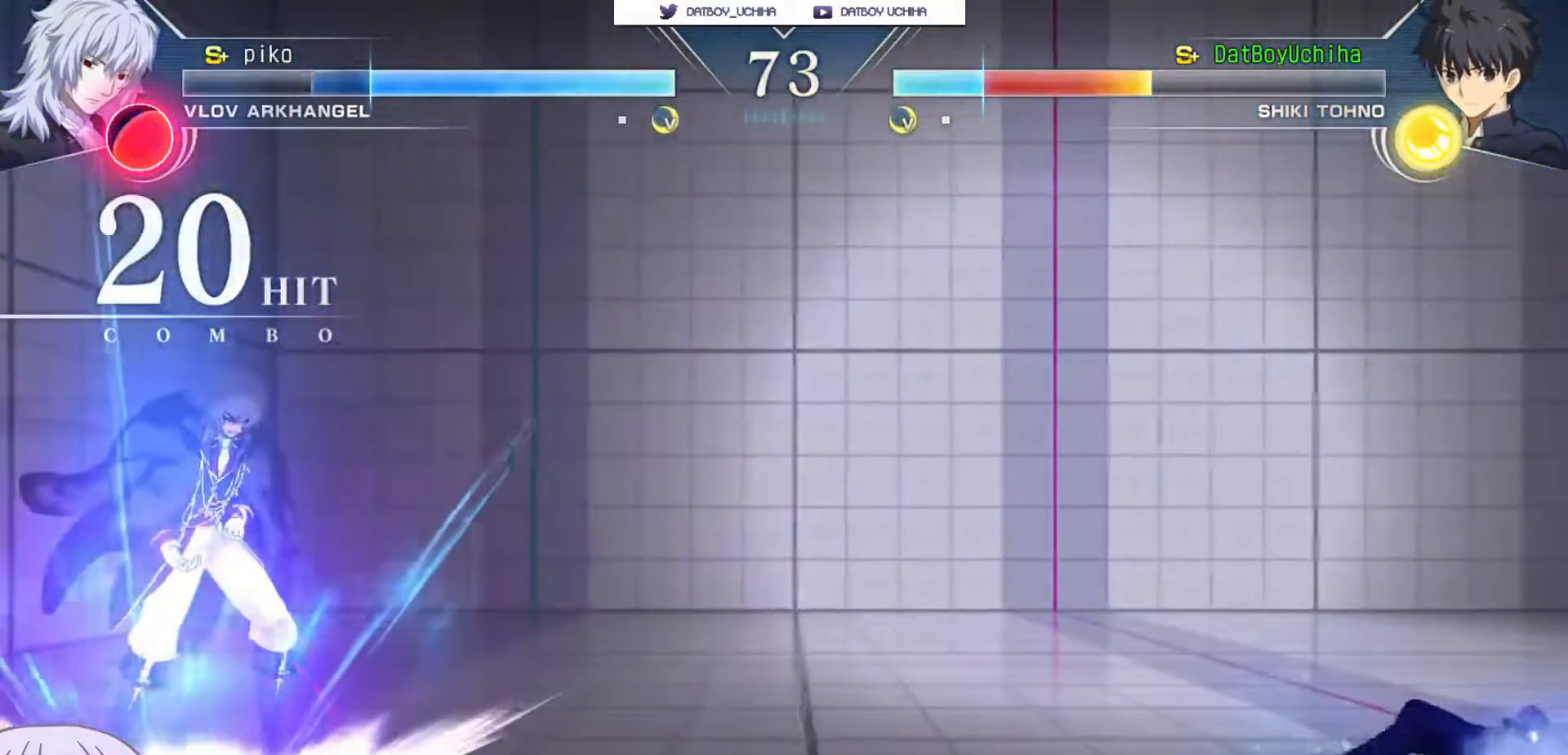
{"buttons": [], "left_stick": "down-right", "events": [[17, "left_stick", "center"], [67, "SQUARE", "up"], [383, "left_stick", "right"], [483, "left_stick", "down-right"]]}
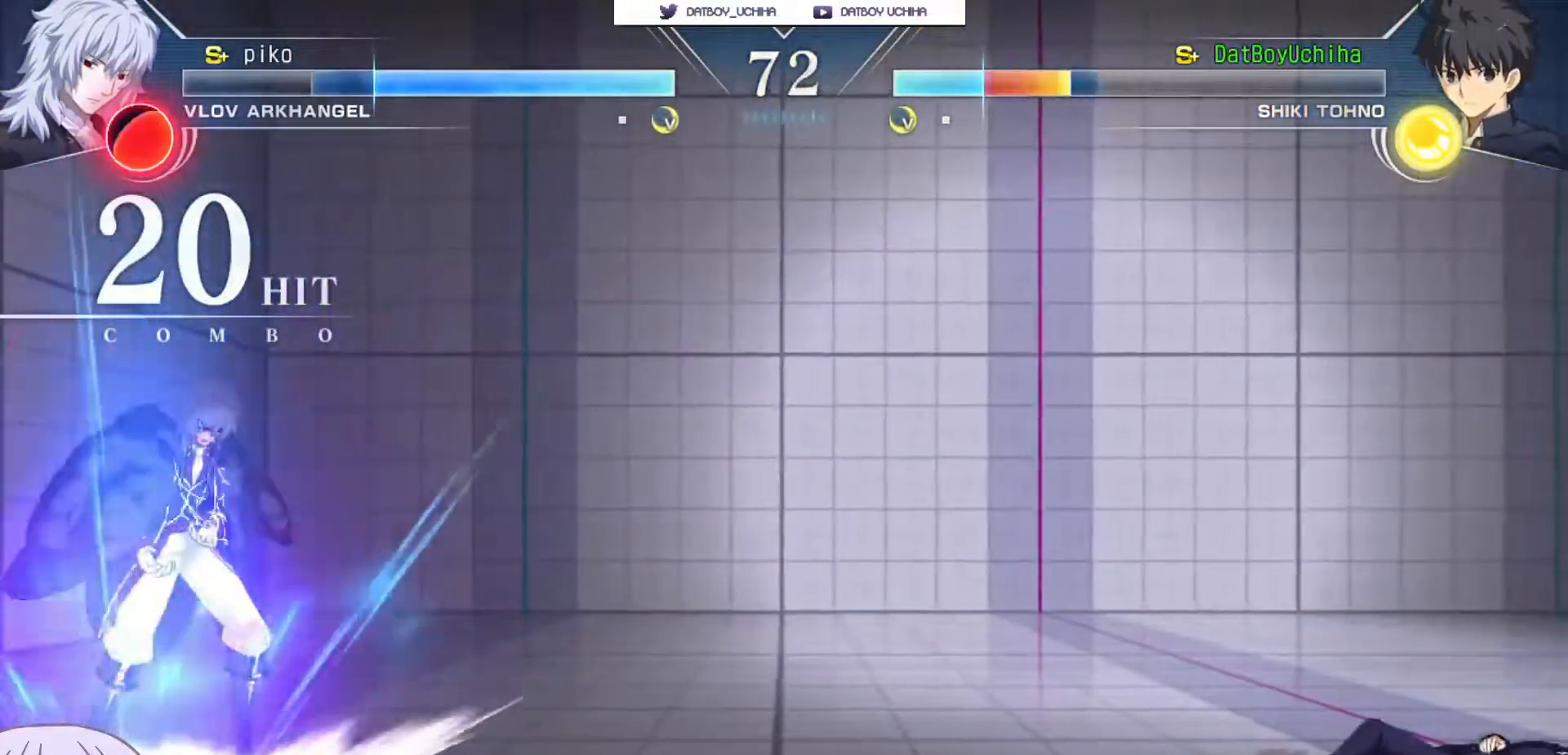
{"buttons": [], "left_stick": "up-left", "events": [[467, "left_stick", "up-left"]]}
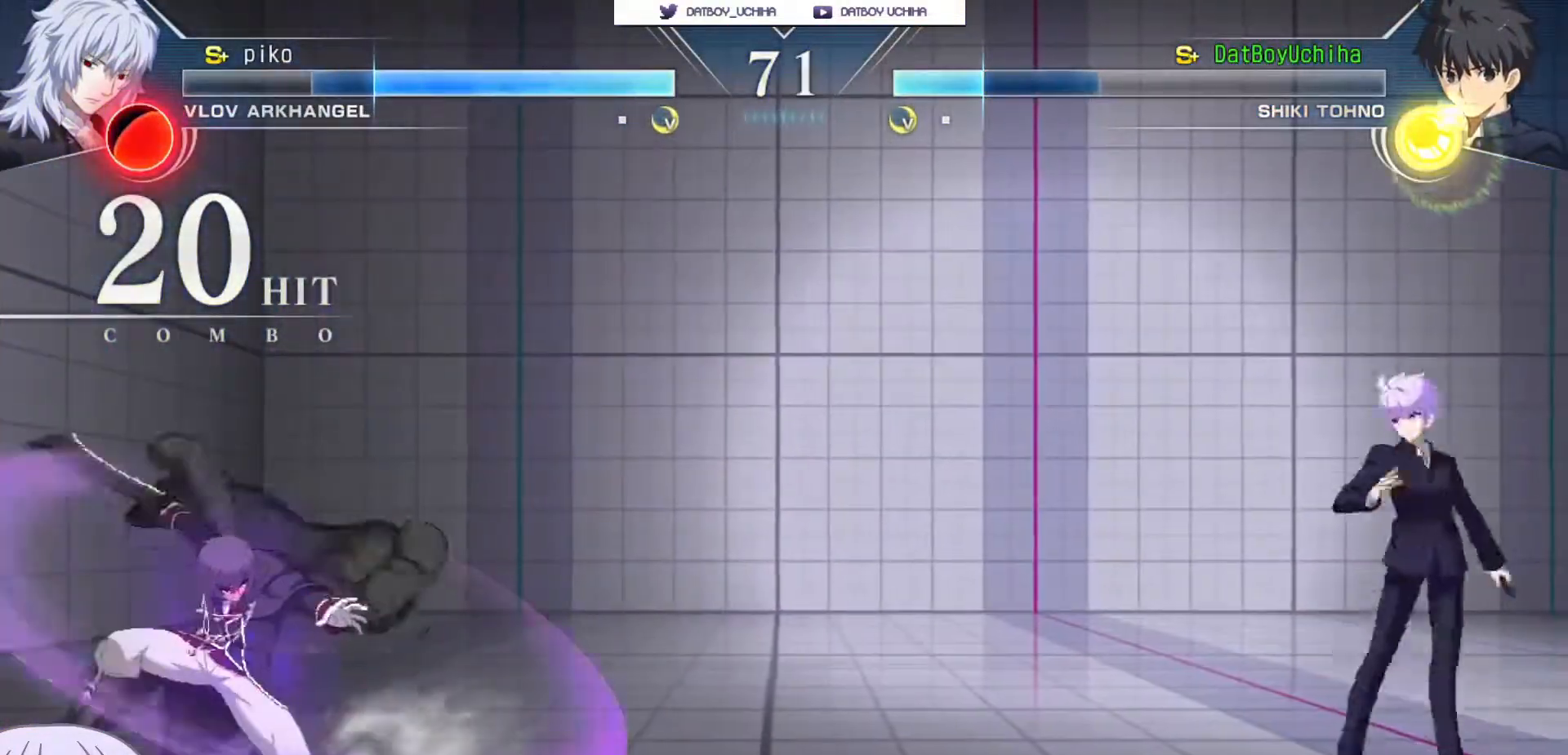
{"buttons": [], "left_stick": "down-right", "events": [[117, "left_stick", "down-right"]]}
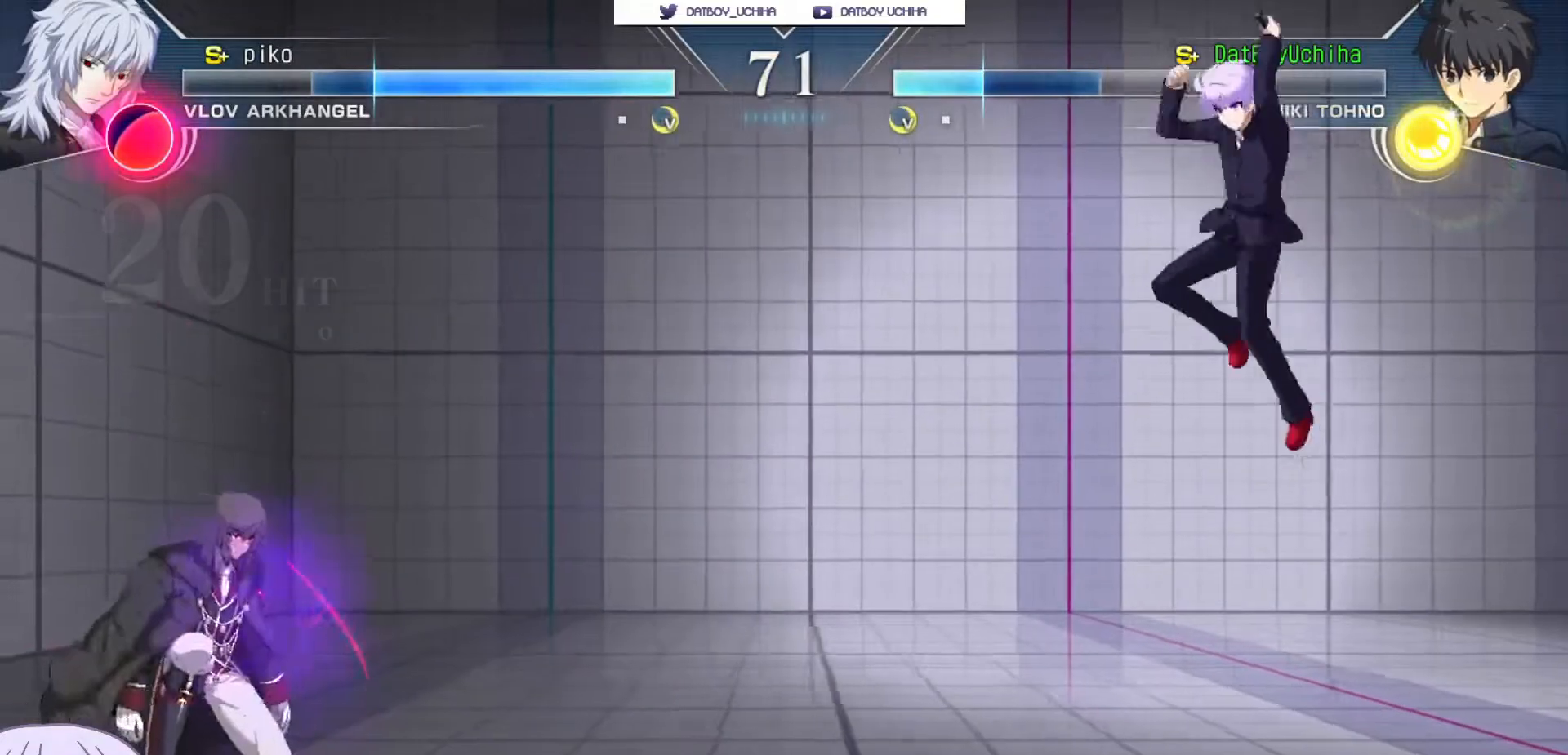
{"buttons": [], "left_stick": "down-right", "events": []}
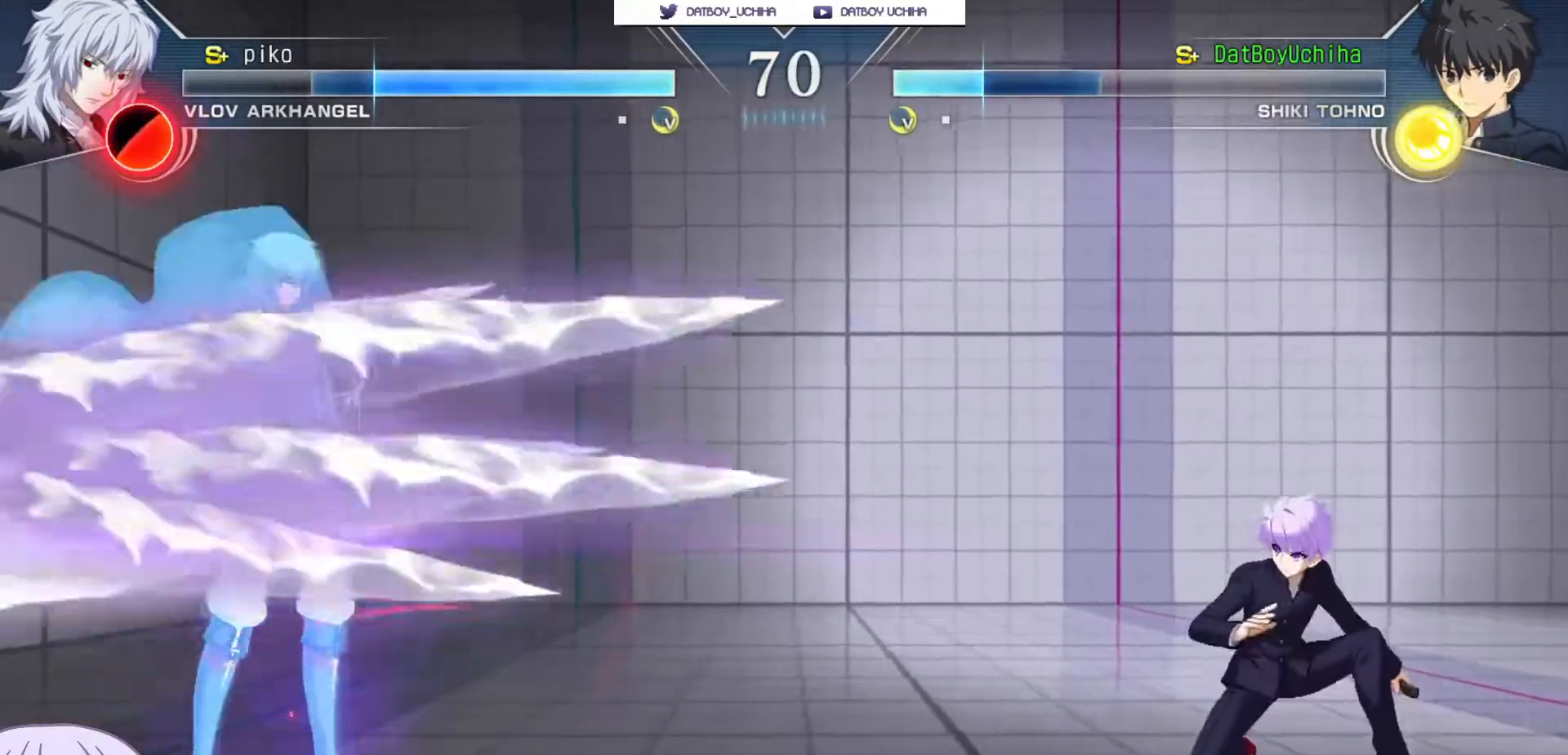
{"buttons": [], "left_stick": "down-right", "events": []}
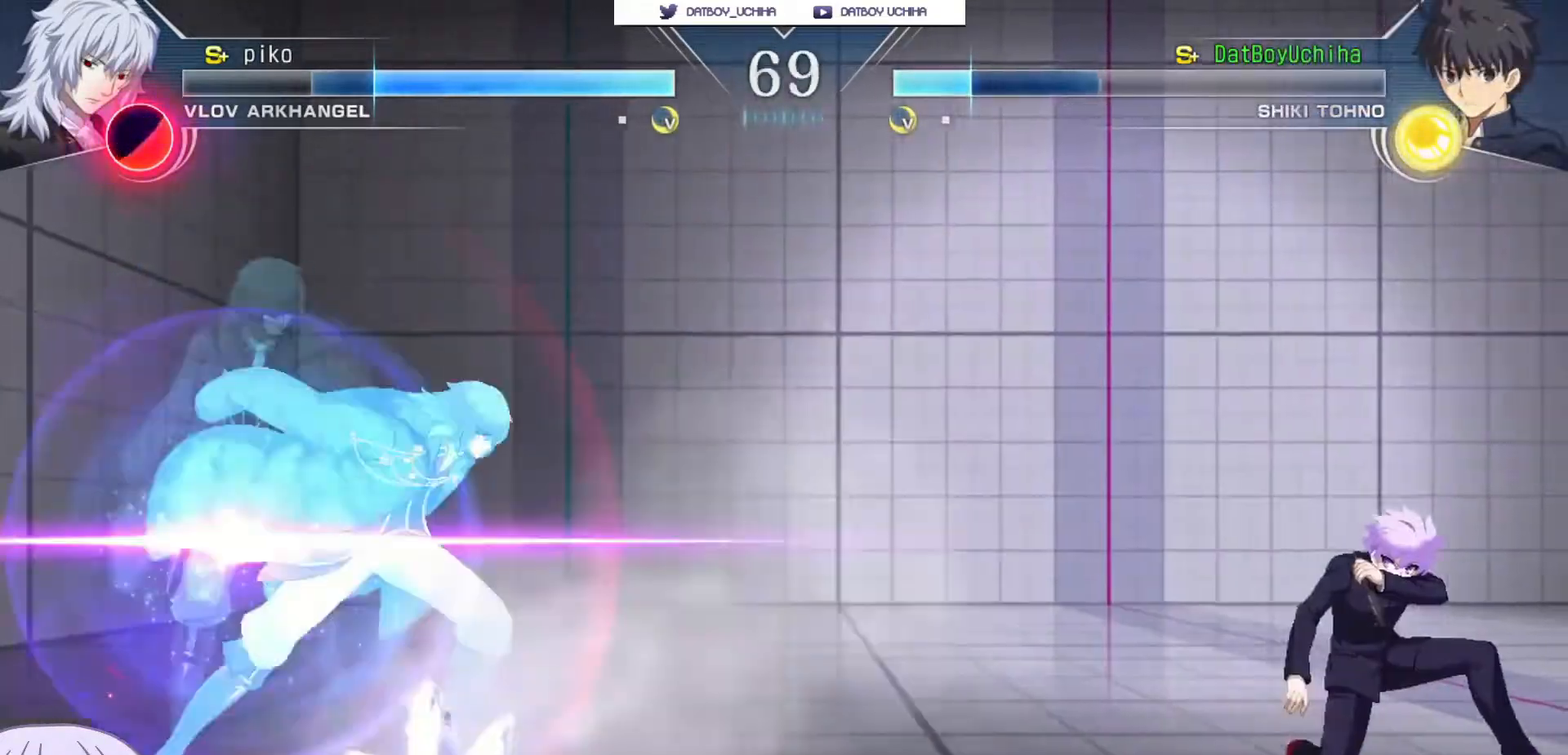
{"buttons": [], "left_stick": "down-right", "events": []}
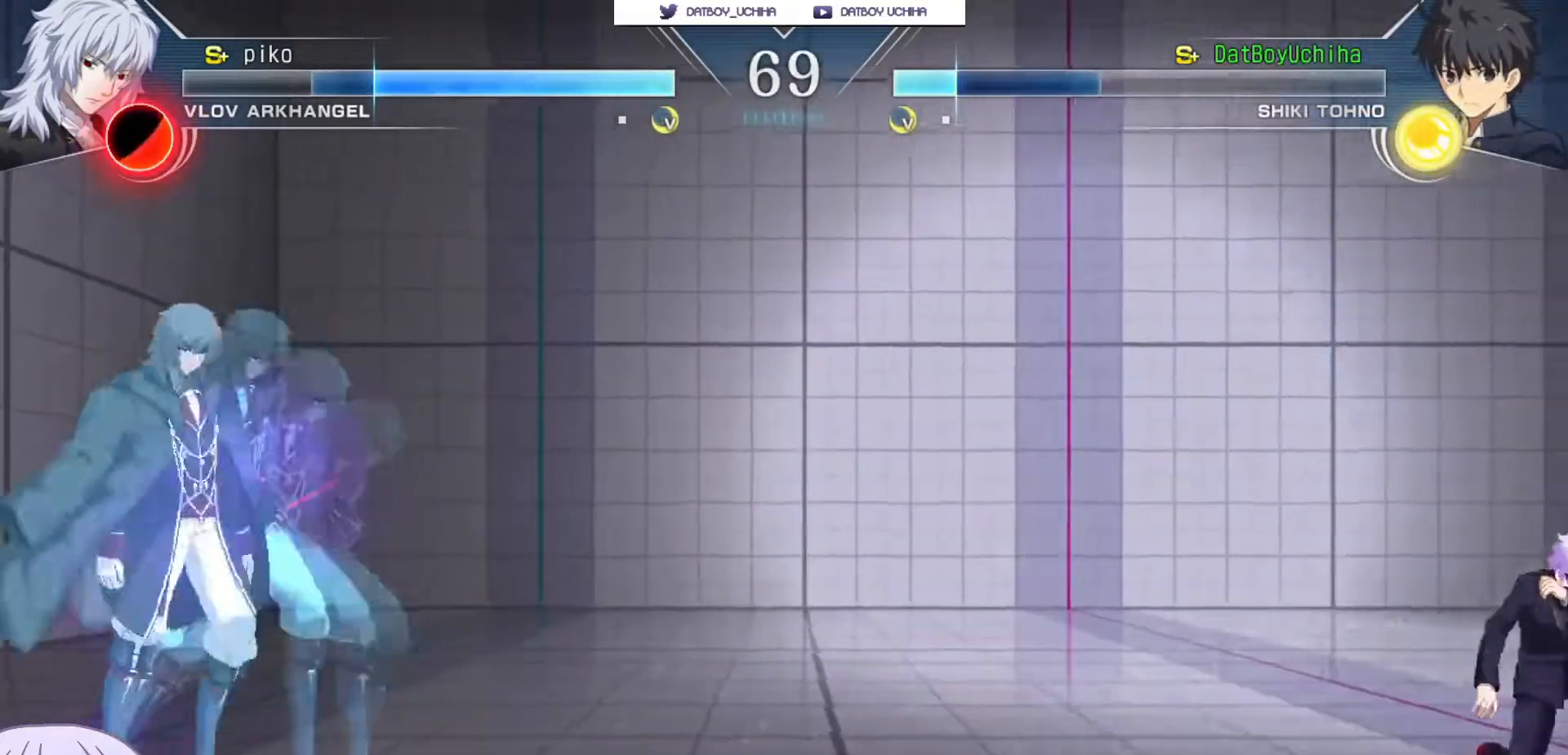
{"buttons": [], "left_stick": "down-right", "events": []}
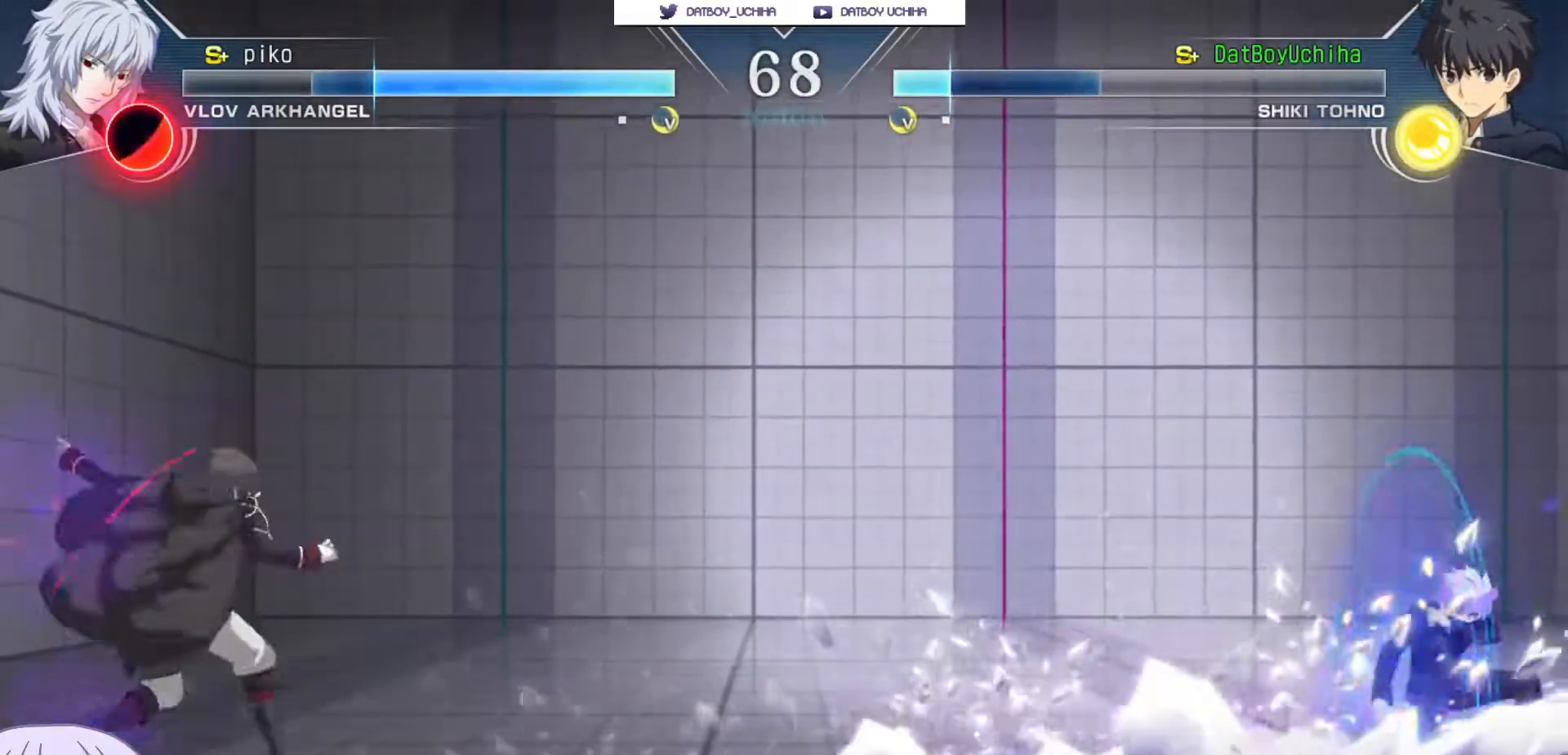
{"buttons": [], "left_stick": "down-right", "events": []}
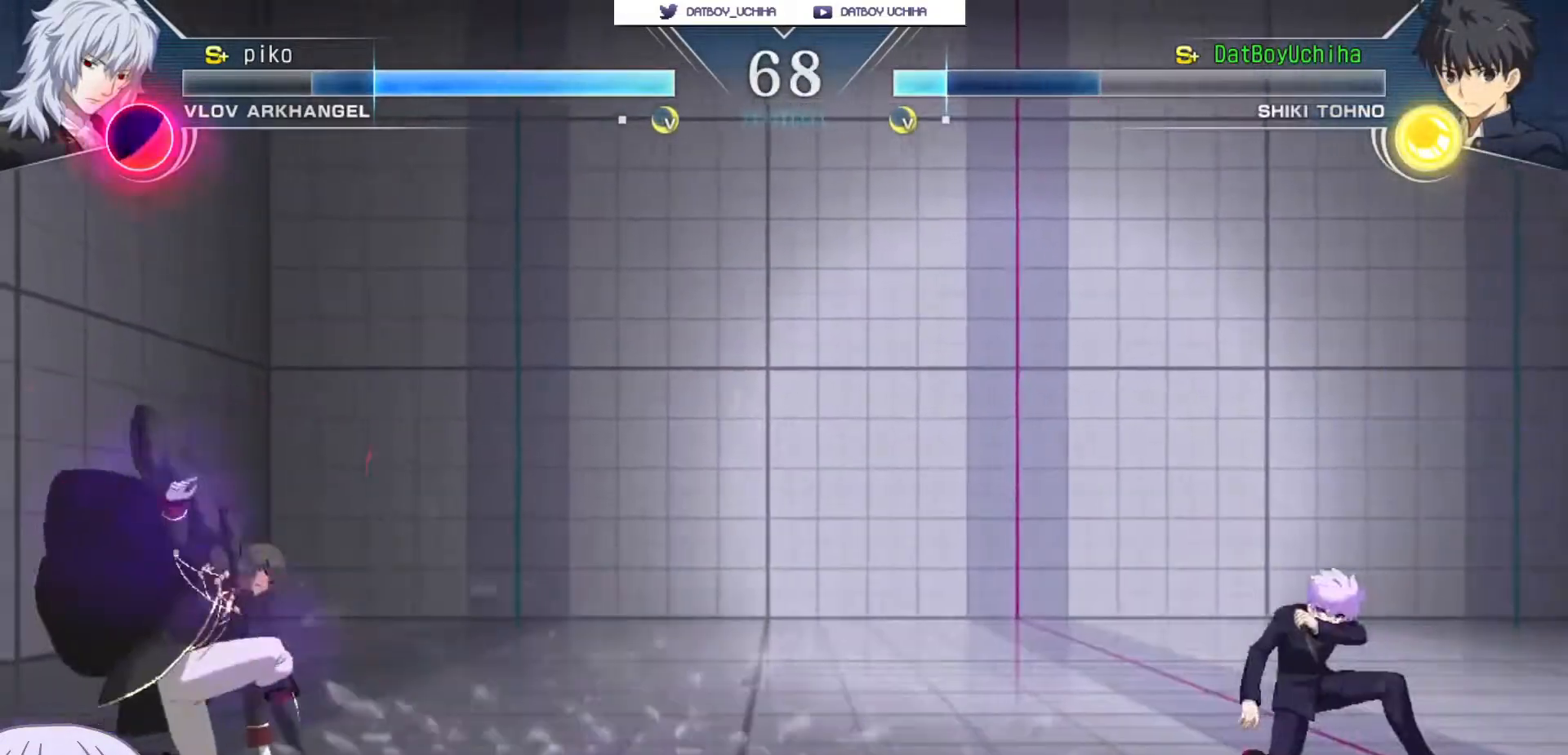
{"buttons": [], "left_stick": "down-right", "events": [[67, "left_stick", "left"], [83, "CIRCLE", "down"], [183, "CIRCLE", "up"], [383, "left_stick", "down-right"]]}
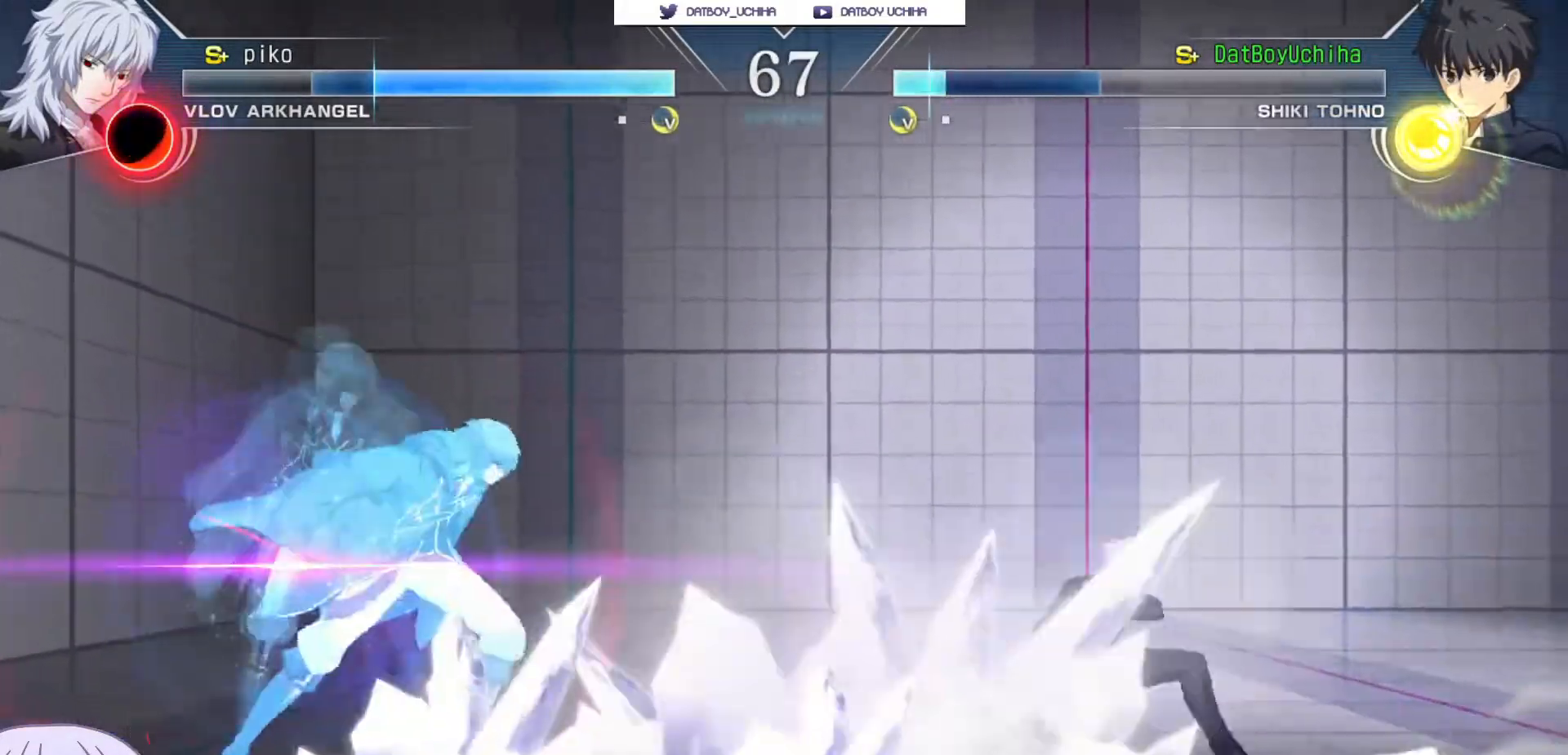
{"buttons": [], "left_stick": "down-right", "events": []}
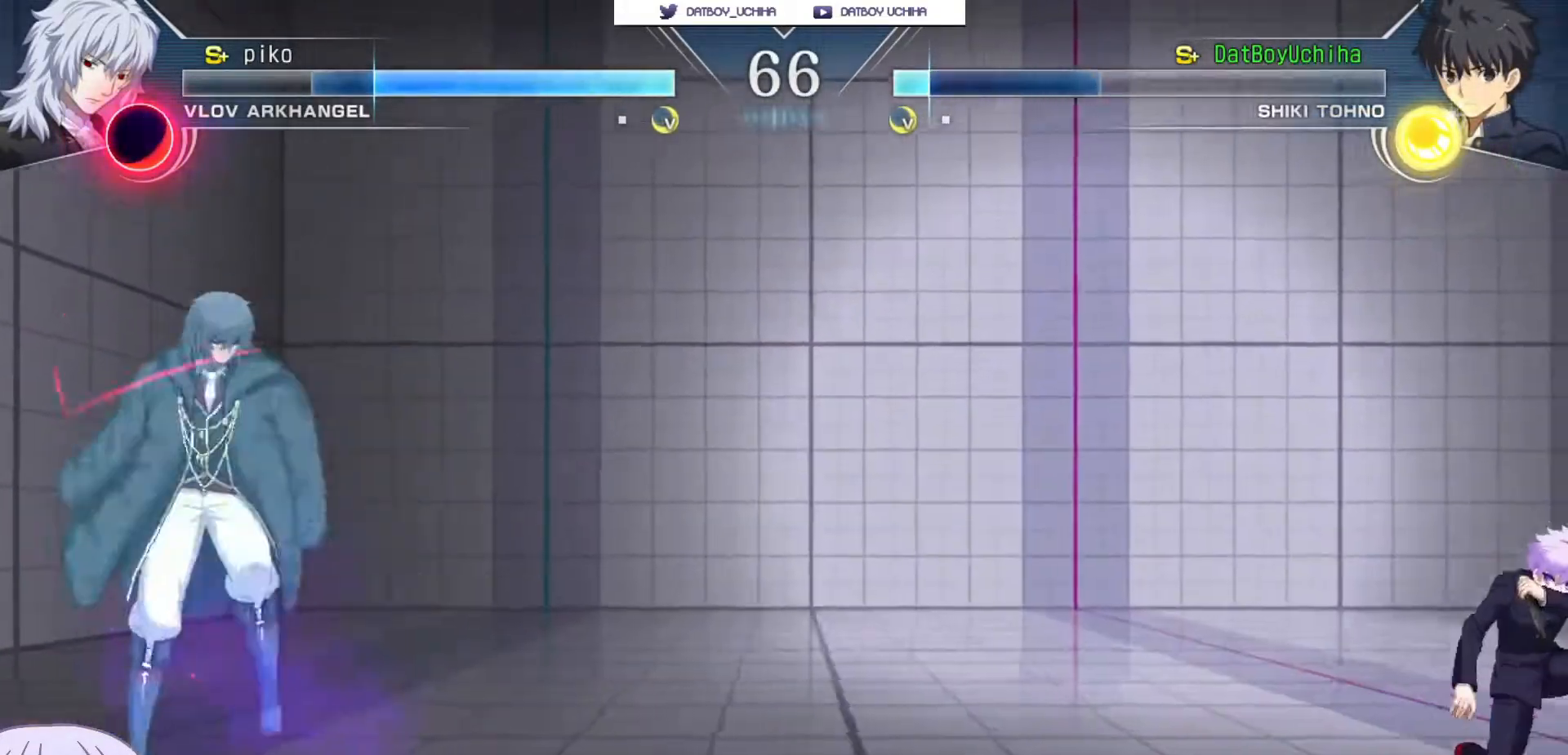
{"buttons": [], "left_stick": "down-right", "events": []}